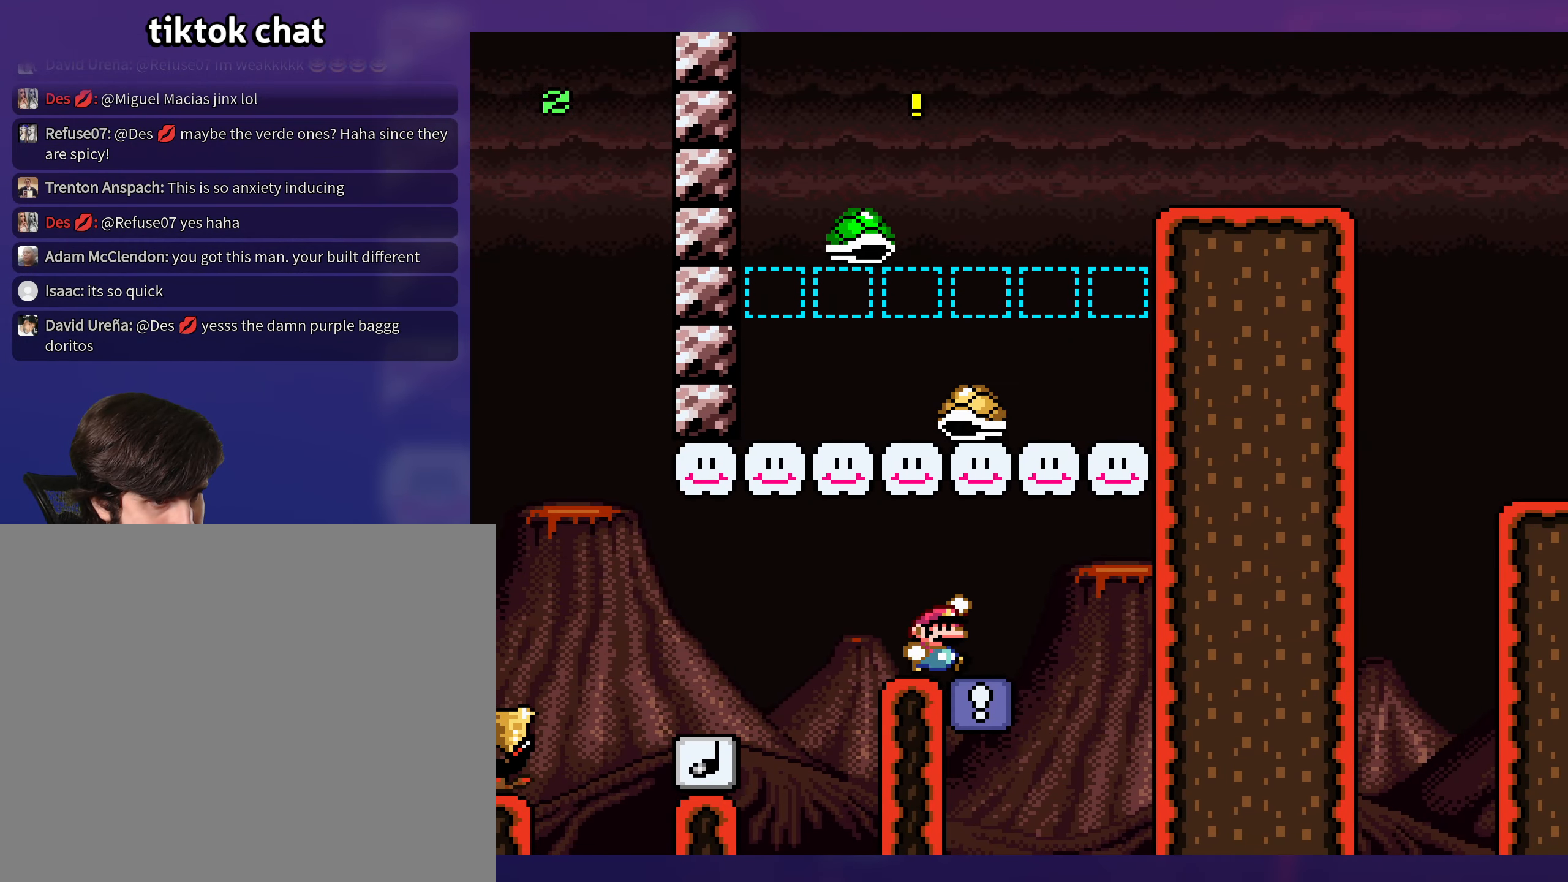
Gameplay with a controller (Nintendo layout); each line is a JSON object with the inputs held at the frame after it. "events" lists button and stick changes between this image and that frame as [ms after this image, input, new state], when the widget could be followed in between. Not read: L3 R3.
{"buttons": ["Y", "DPAD_RIGHT"], "events": [[17, "B", "down"], [367, "B", "up"]]}
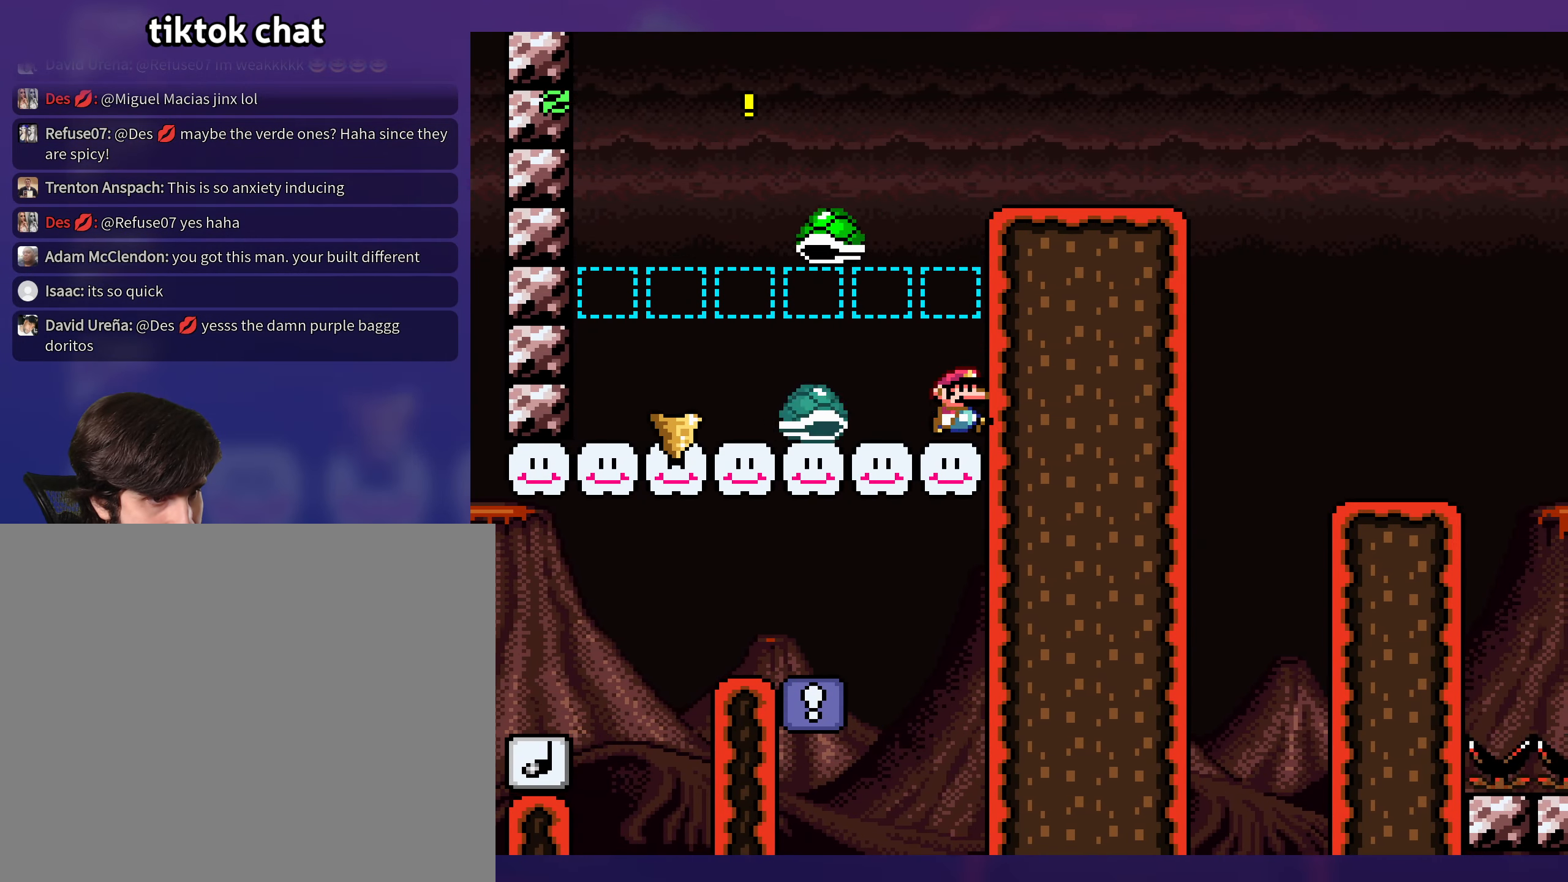
{"buttons": ["B", "Y", "DPAD_RIGHT"], "events": [[100, "B", "down"]]}
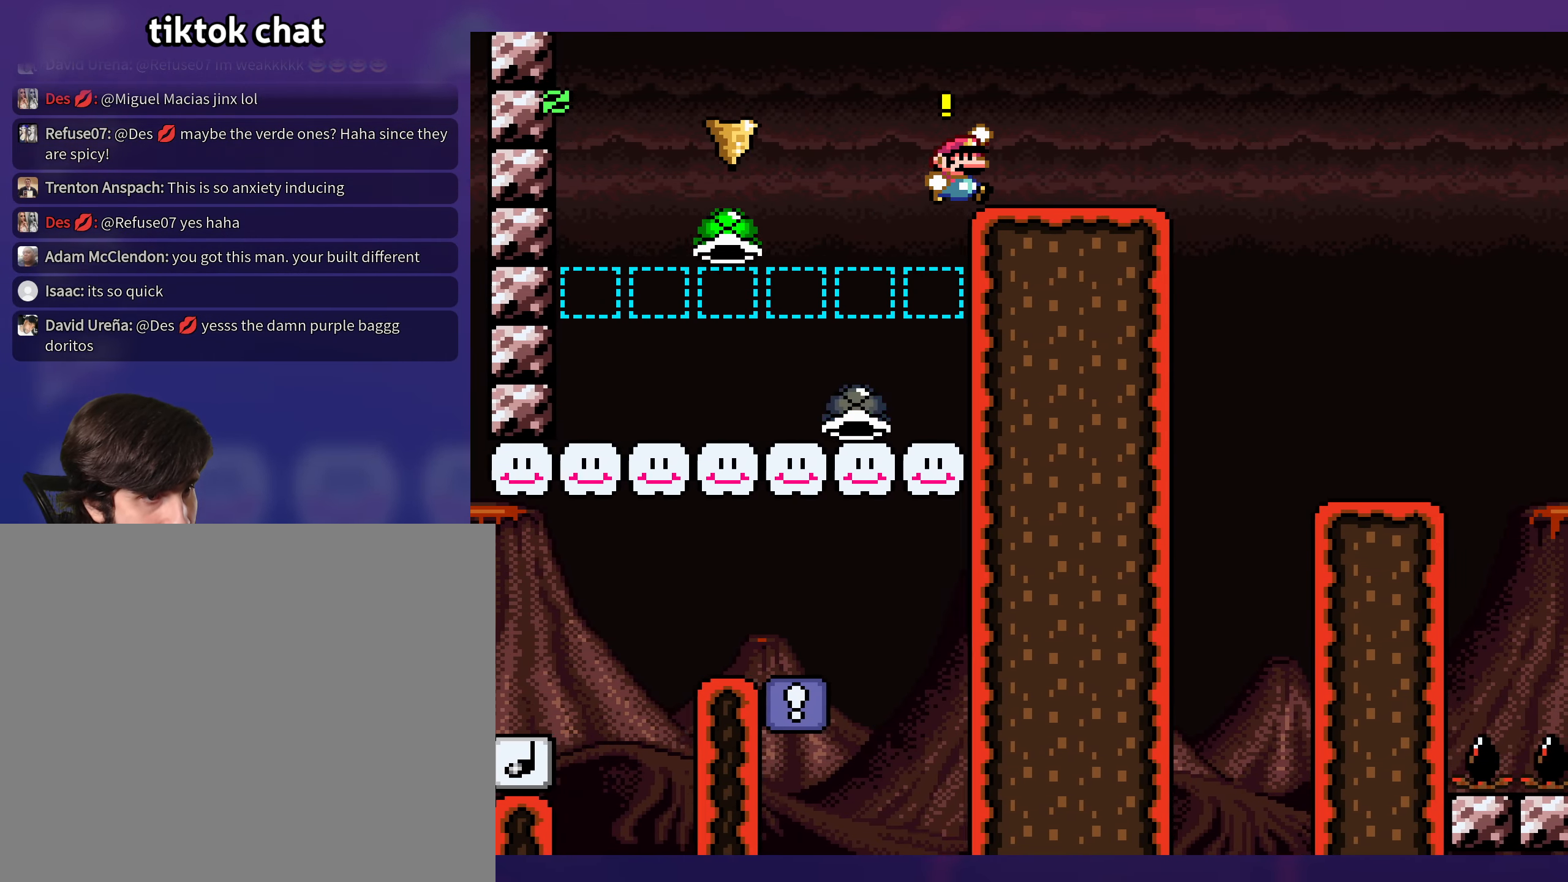
{"buttons": ["Y", "DPAD_RIGHT"], "events": [[84, "B", "up"]]}
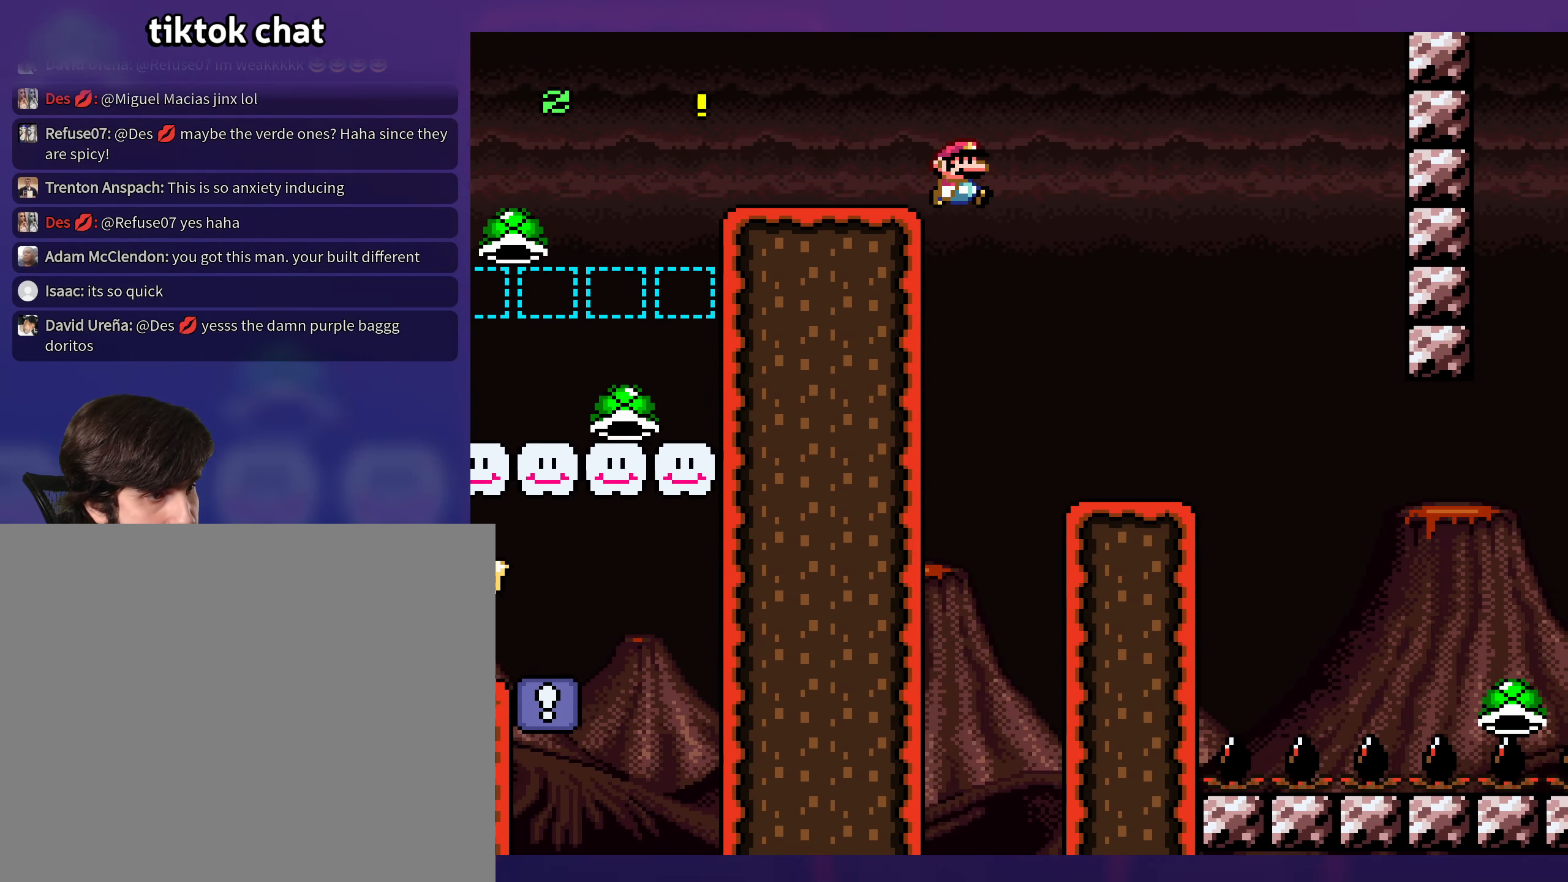
{"buttons": ["B", "Y", "DPAD_RIGHT"], "events": [[150, "Y", "up"], [167, "X", "down"], [234, "DPAD_RIGHT", "up"], [250, "DPAD_UP", "down"], [267, "DPAD_LEFT", "down"], [267, "DPAD_UP", "up"], [300, "X", "up"], [350, "Y", "down"], [384, "DPAD_LEFT", "up"], [400, "DPAD_UP", "down"], [417, "DPAD_RIGHT", "down"], [417, "DPAD_UP", "up"], [450, "B", "down"]]}
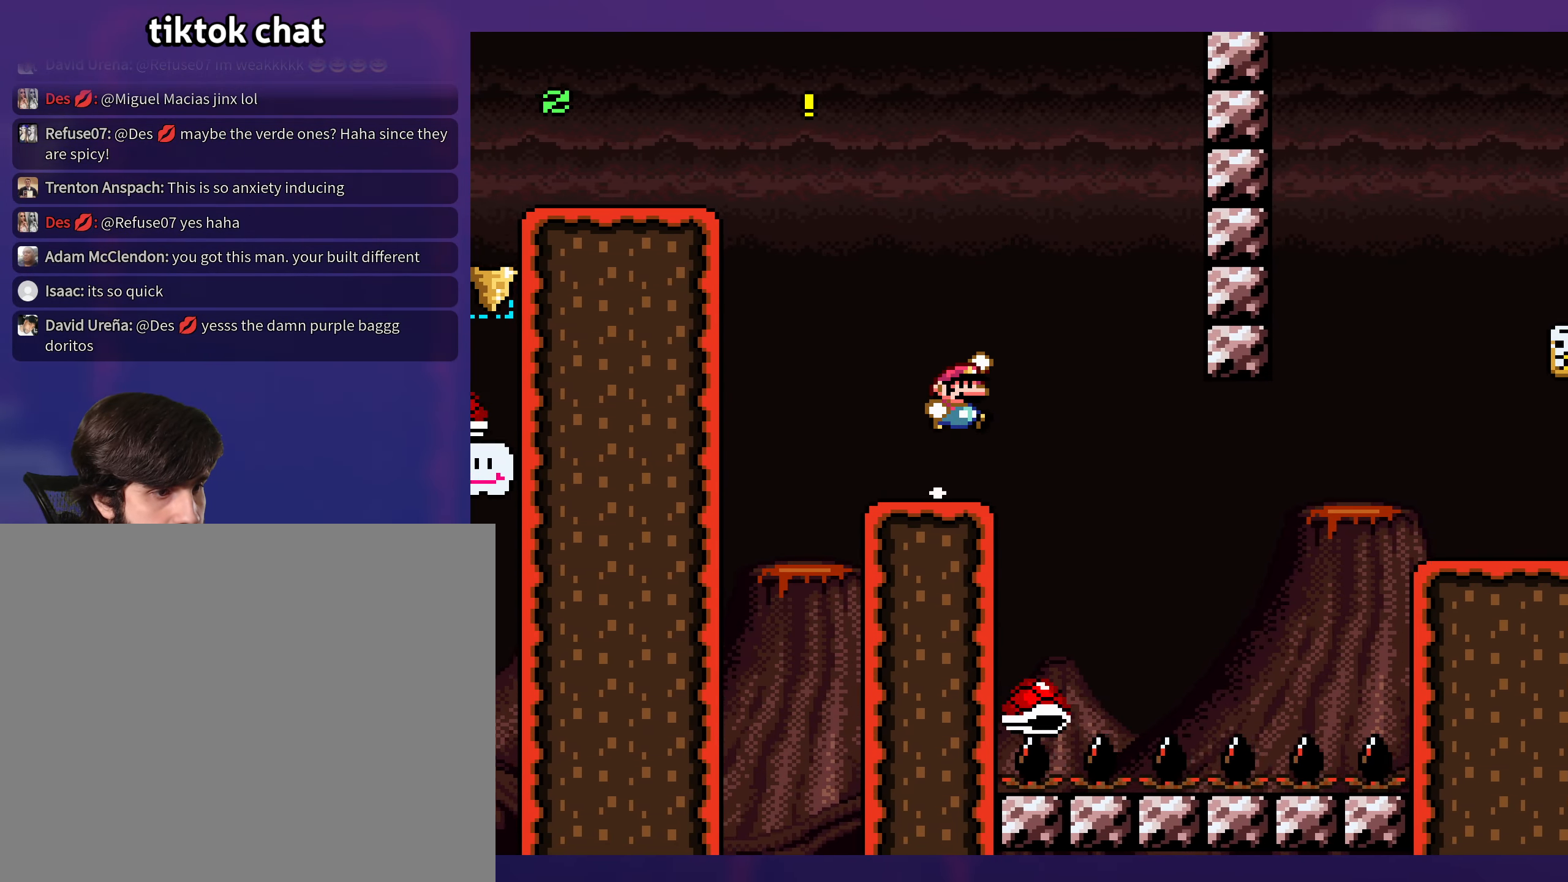
{"buttons": ["B", "Y", "DPAD_LEFT"], "events": [[17, "B", "up"], [366, "B", "down"], [466, "DPAD_RIGHT", "up"], [483, "DPAD_LEFT", "down"]]}
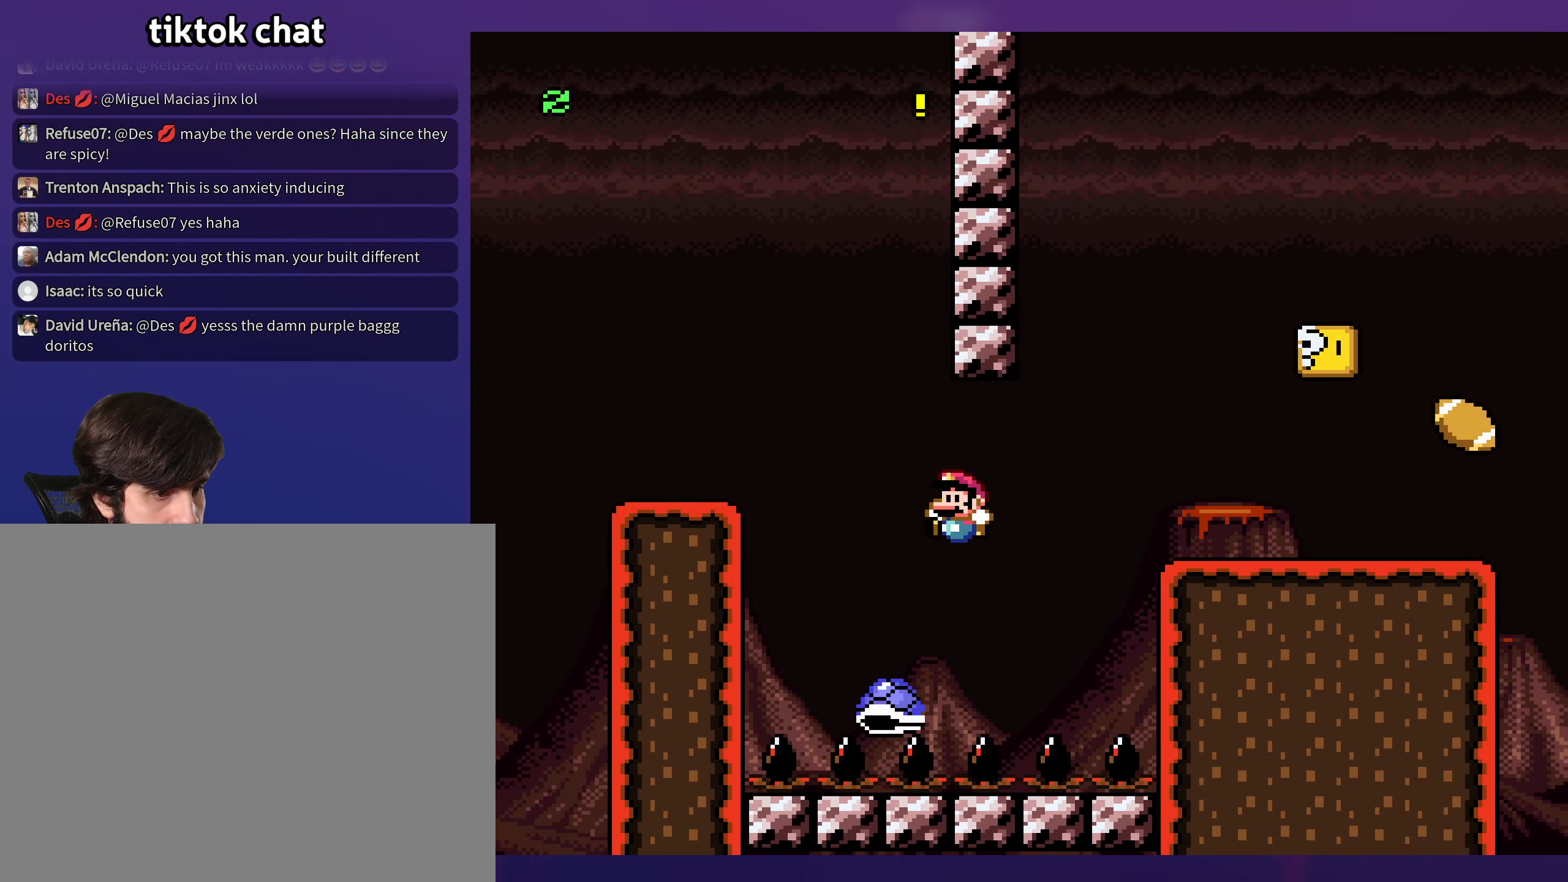
{"buttons": ["Y", "DPAD_RIGHT"], "events": [[133, "DPAD_LEFT", "up"], [133, "DPAD_UP", "down"], [166, "DPAD_RIGHT", "down"], [166, "DPAD_UP", "up"], [333, "B", "up"]]}
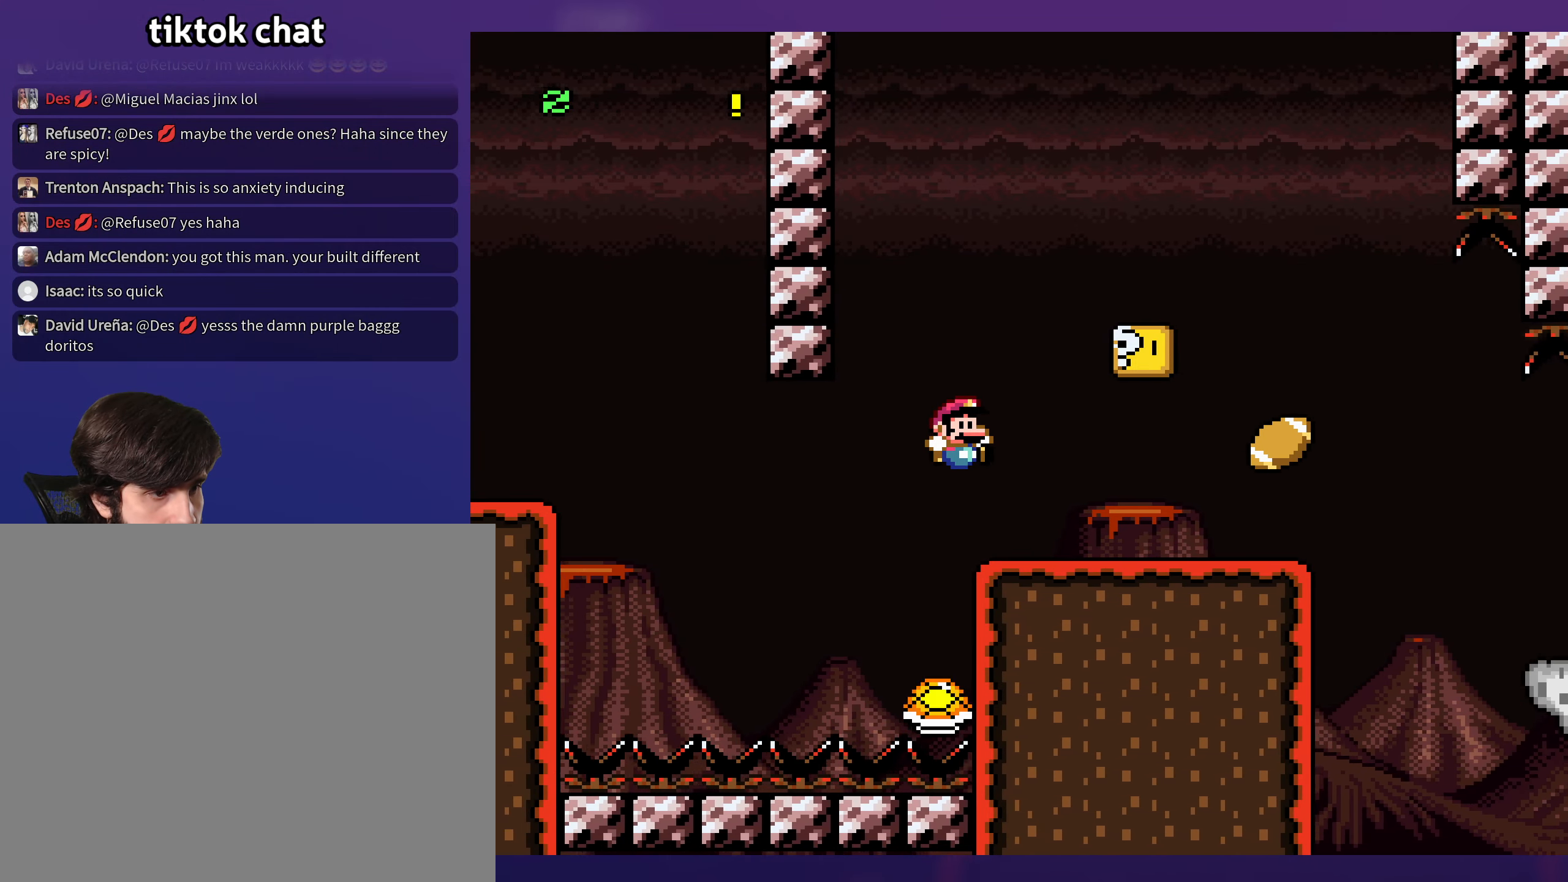
{"buttons": ["Y"], "events": [[233, "B", "down"], [283, "DPAD_RIGHT", "up"], [300, "DPAD_LEFT", "down"], [383, "B", "up"], [500, "DPAD_LEFT", "up"]]}
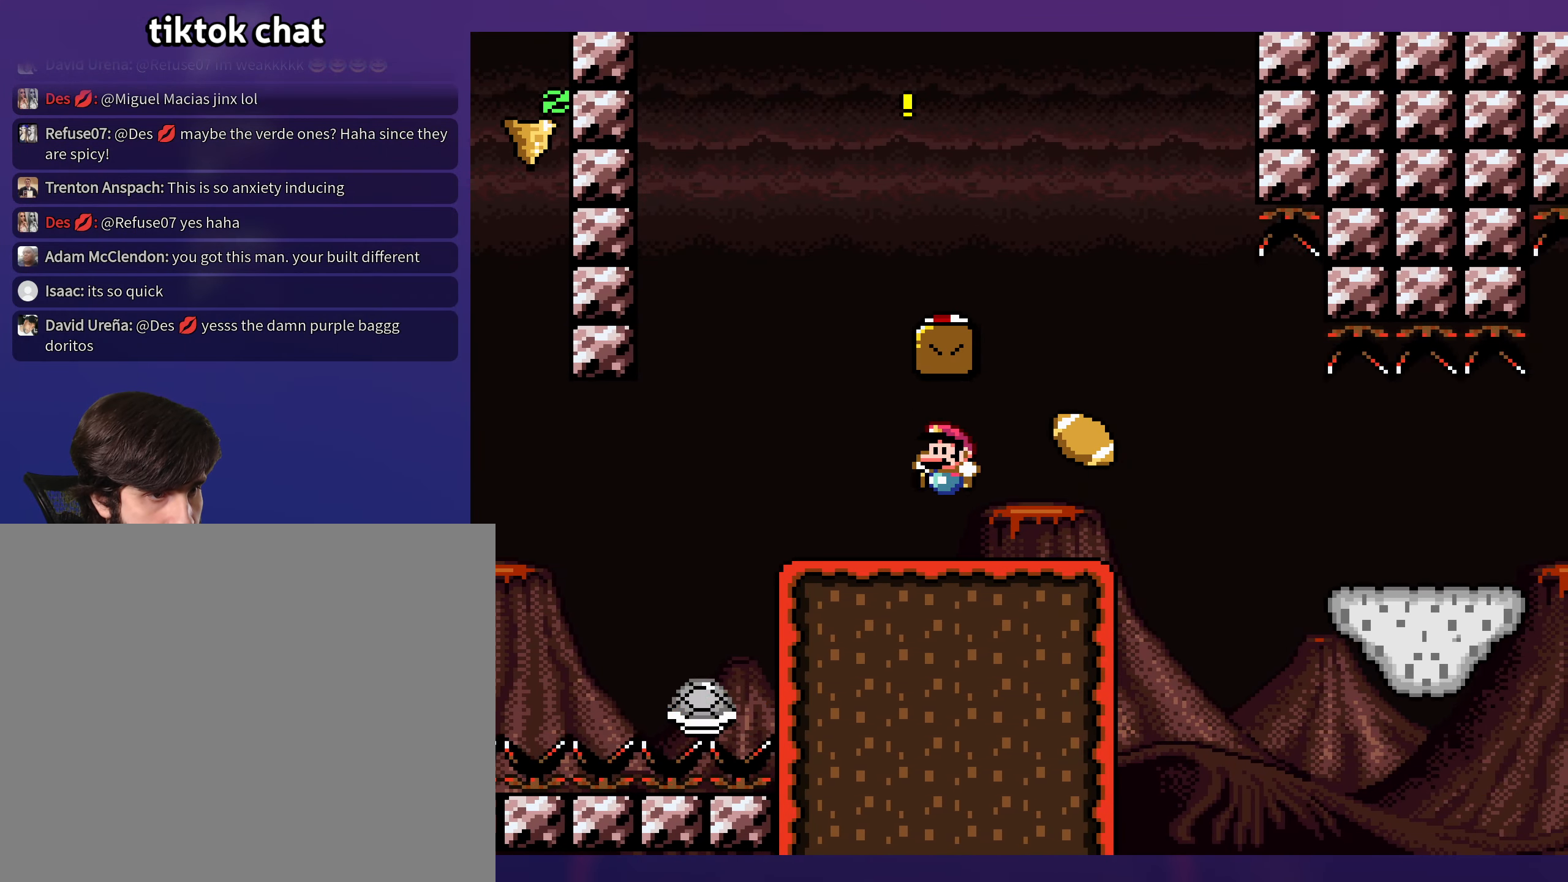
{"buttons": ["B", "Y", "DPAD_LEFT"], "events": [[133, "DPAD_RIGHT", "down"], [366, "B", "down"], [416, "DPAD_RIGHT", "up"], [416, "DPAD_UP", "down"], [433, "DPAD_UP", "up"], [450, "DPAD_LEFT", "down"]]}
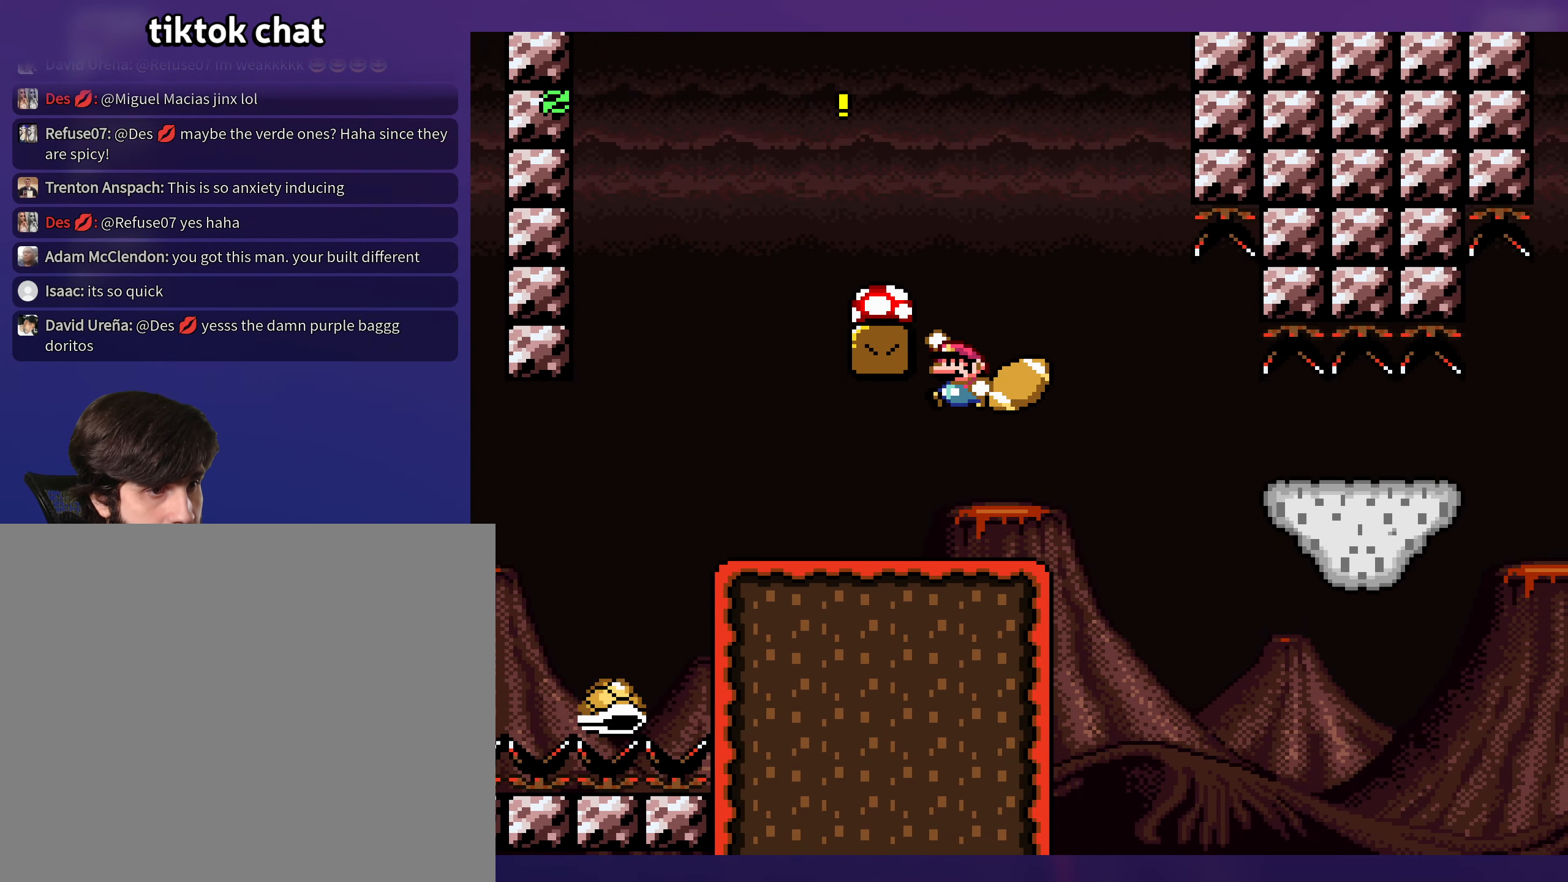
{"buttons": ["B", "Y", "DPAD_RIGHT"], "events": [[183, "DPAD_LEFT", "up"], [350, "DPAD_RIGHT", "down"]]}
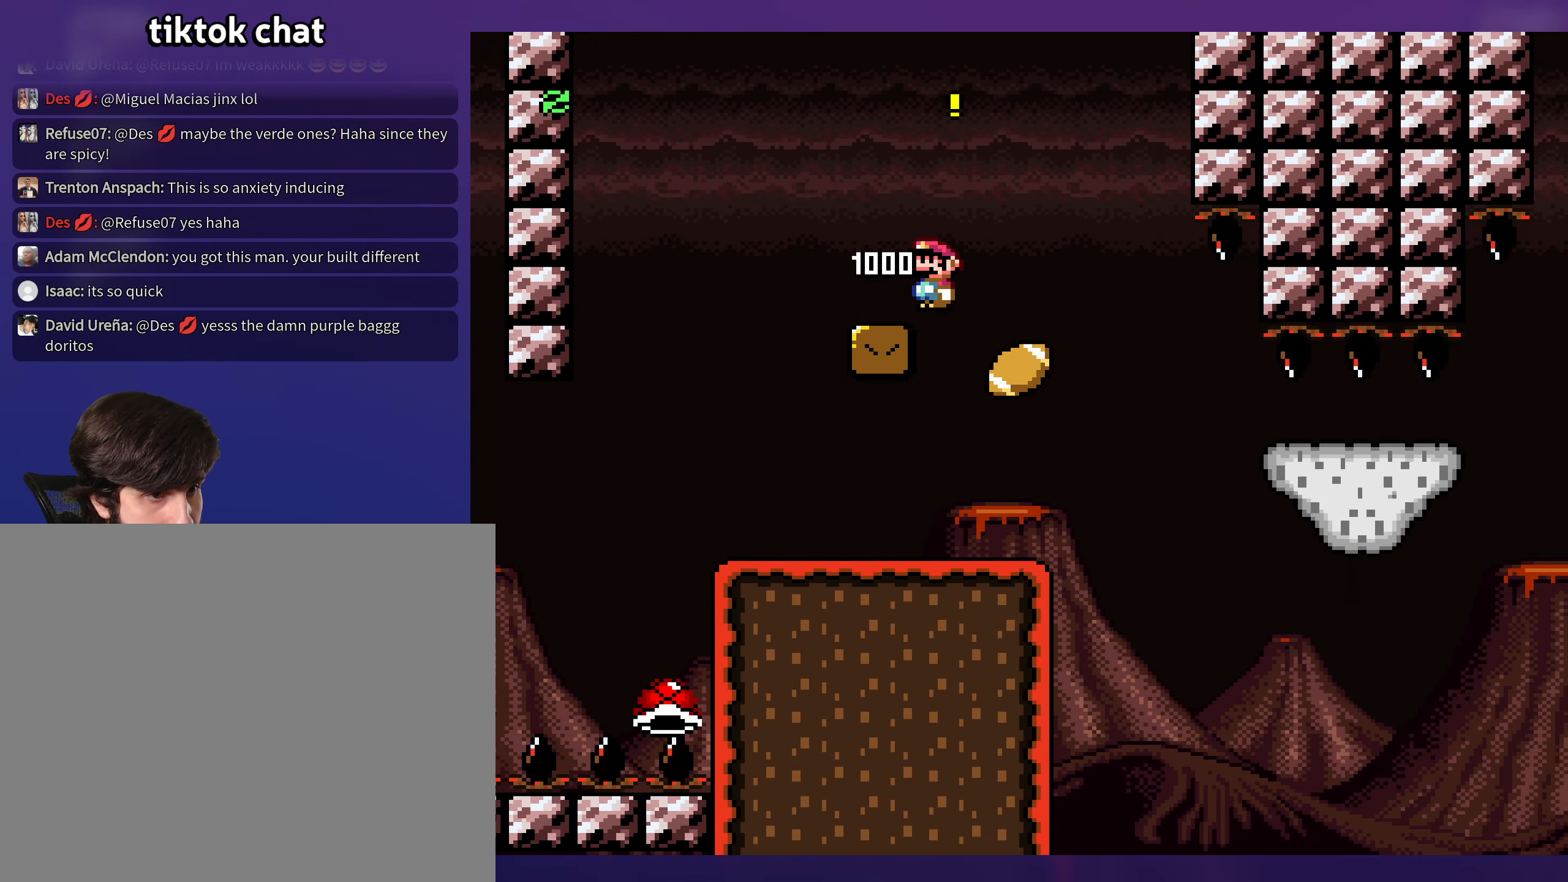
{"buttons": ["Y", "DPAD_RIGHT"], "events": [[266, "B", "up"]]}
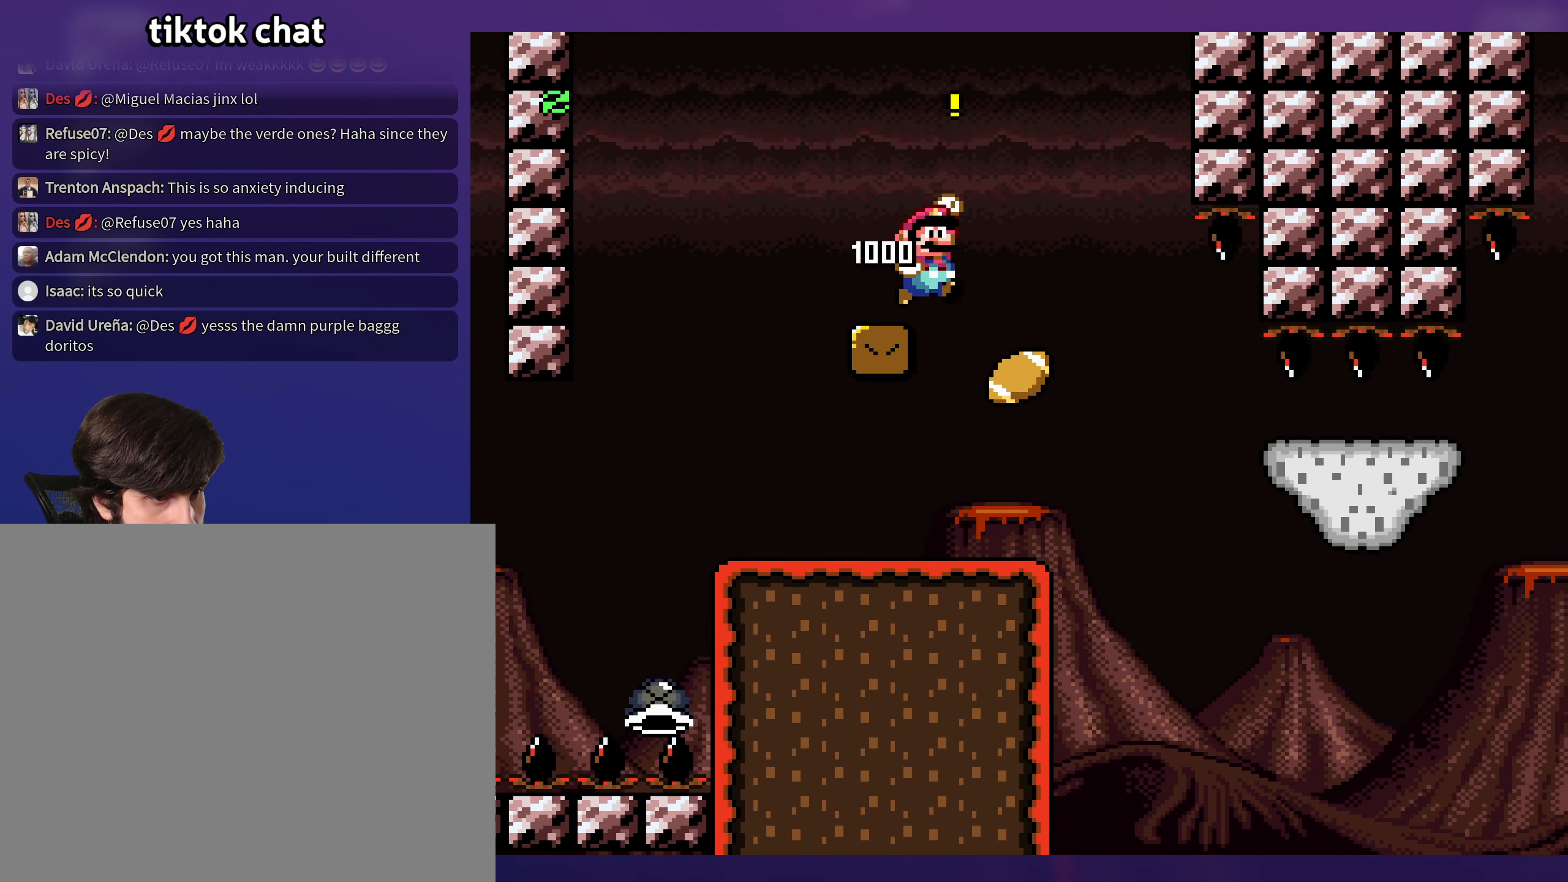
{"buttons": ["Y", "DPAD_LEFT"], "events": [[366, "DPAD_RIGHT", "up"], [366, "DPAD_UP", "down"], [383, "DPAD_UP", "up"], [400, "DPAD_LEFT", "down"]]}
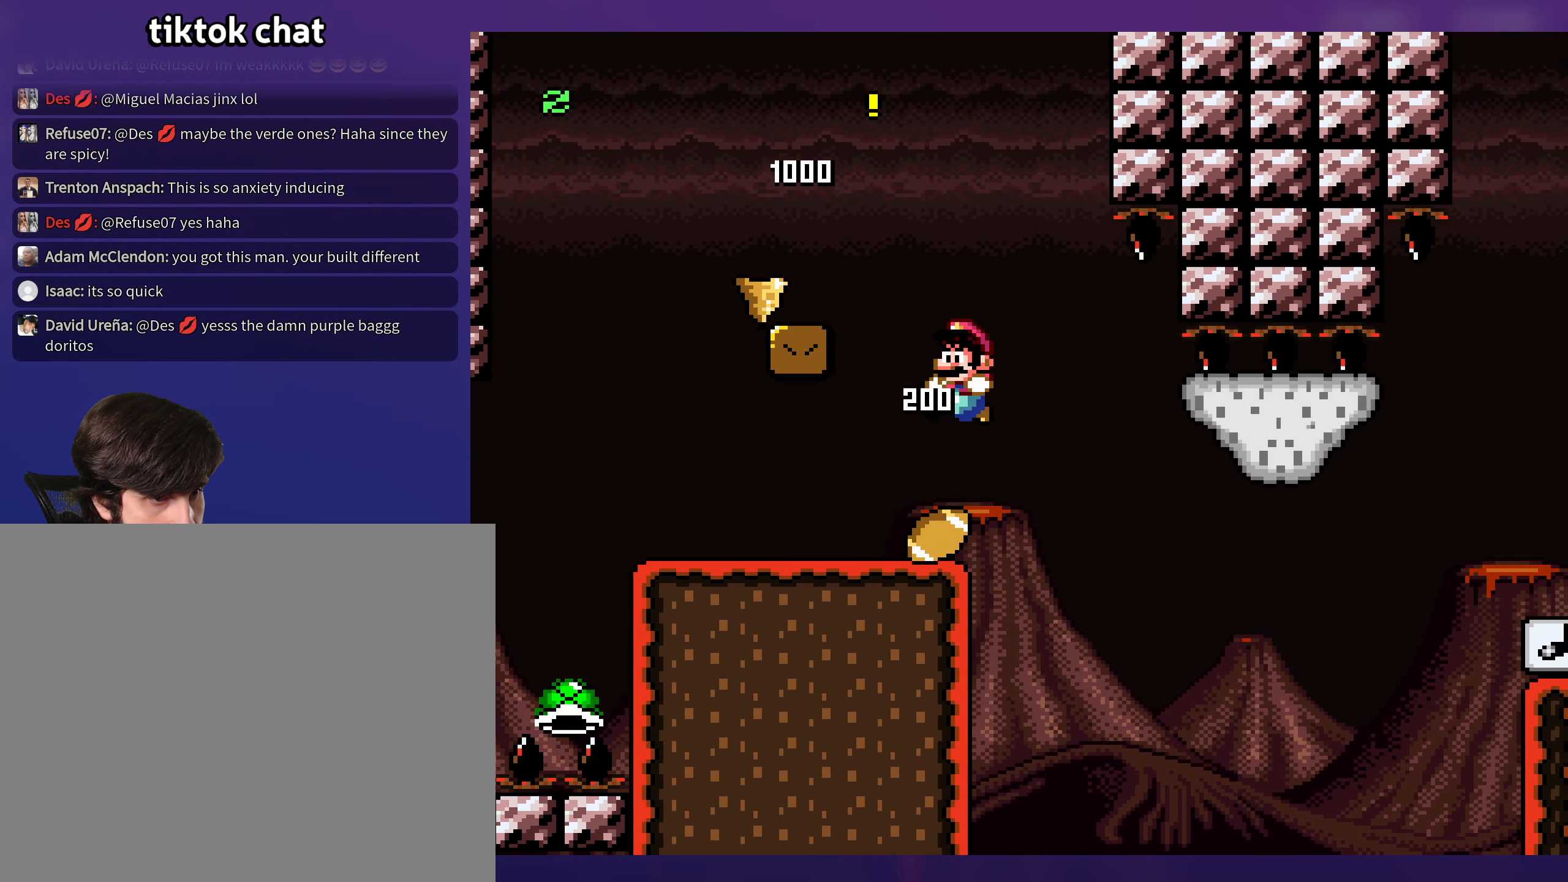
{"buttons": ["X"], "events": [[66, "DPAD_LEFT", "up"], [116, "Y", "up"], [166, "X", "down"]]}
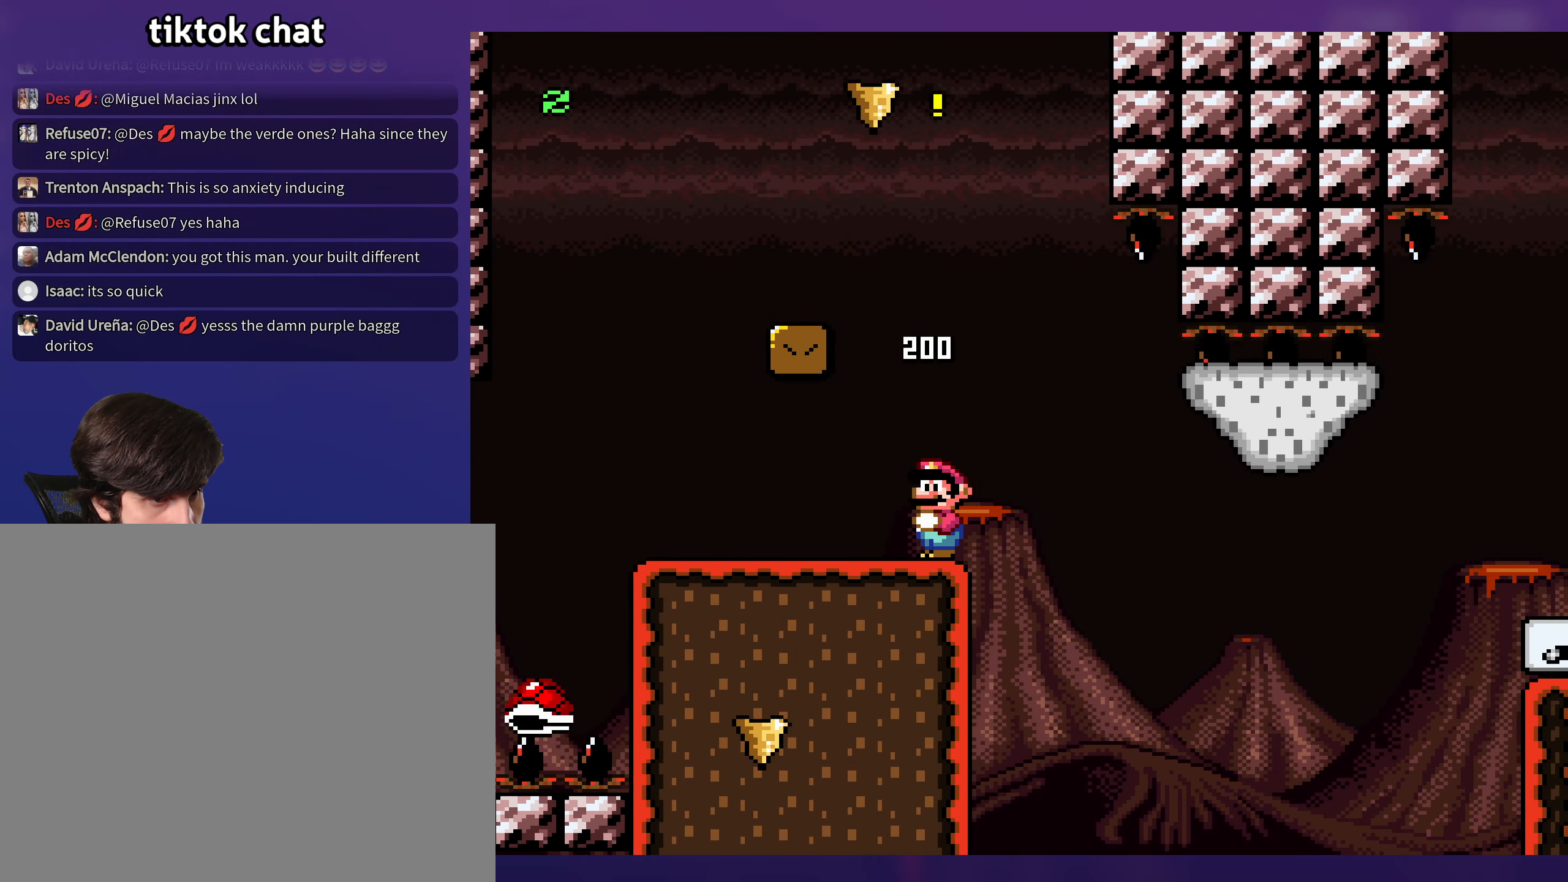
{"buttons": ["B", "Y", "DPAD_LEFT"], "events": [[133, "X", "up"], [166, "DPAD_RIGHT", "down"], [200, "Y", "down"], [333, "DPAD_DOWN", "down"], [366, "B", "down"], [400, "DPAD_RIGHT", "up"], [466, "DPAD_DOWN", "up"], [466, "DPAD_LEFT", "down"]]}
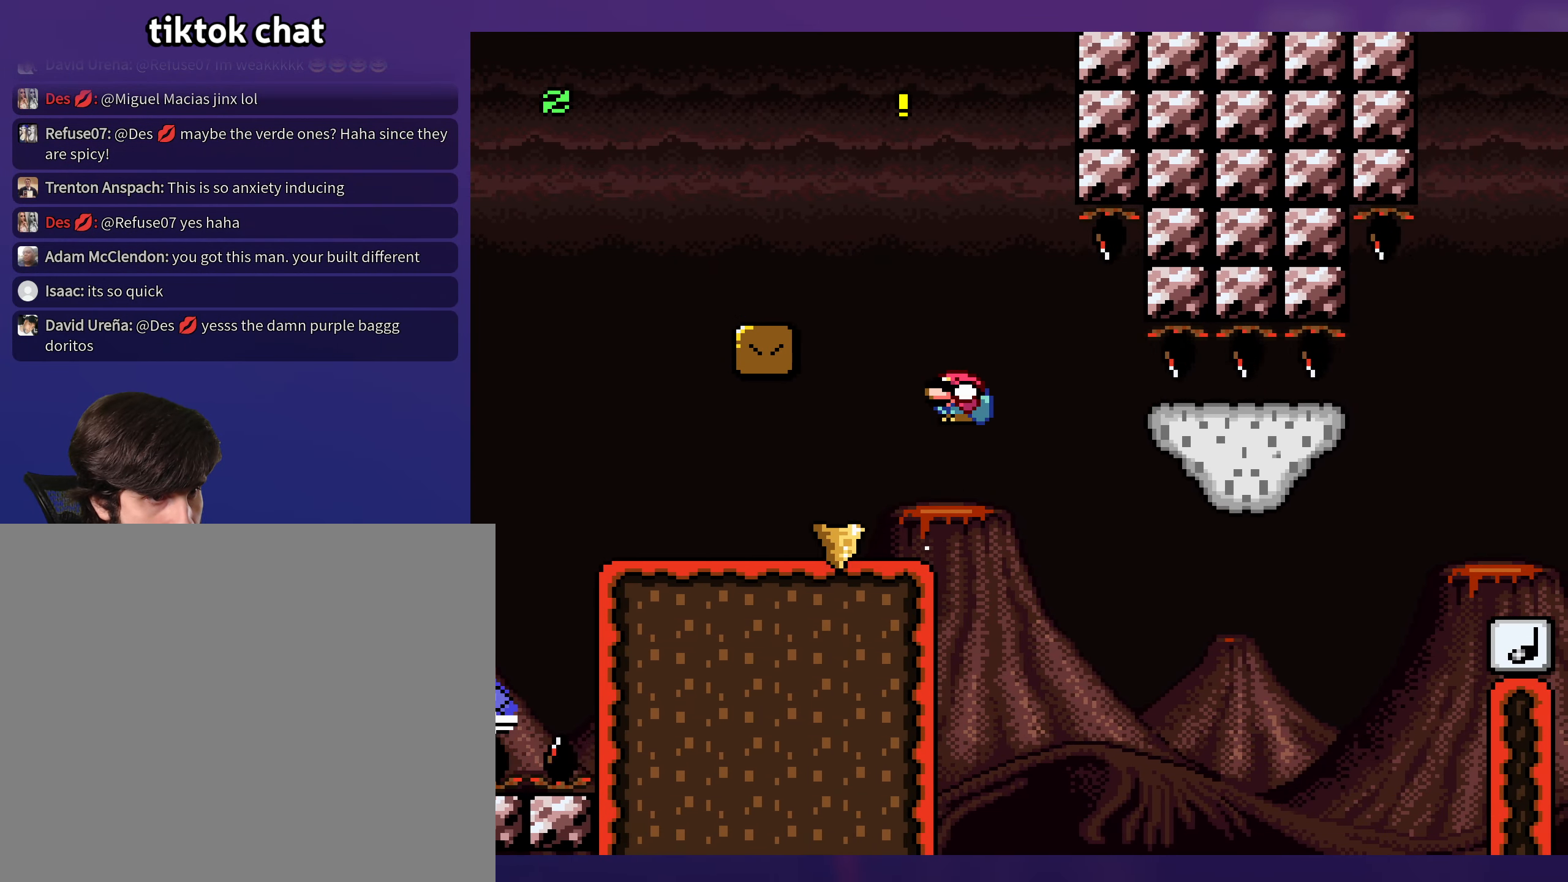
{"buttons": ["B", "Y", "DPAD_RIGHT"], "events": [[116, "DPAD_UP", "down"], [133, "DPAD_LEFT", "up"], [150, "DPAD_RIGHT", "down"], [166, "DPAD_UP", "up"], [366, "B", "up"], [416, "B", "down"]]}
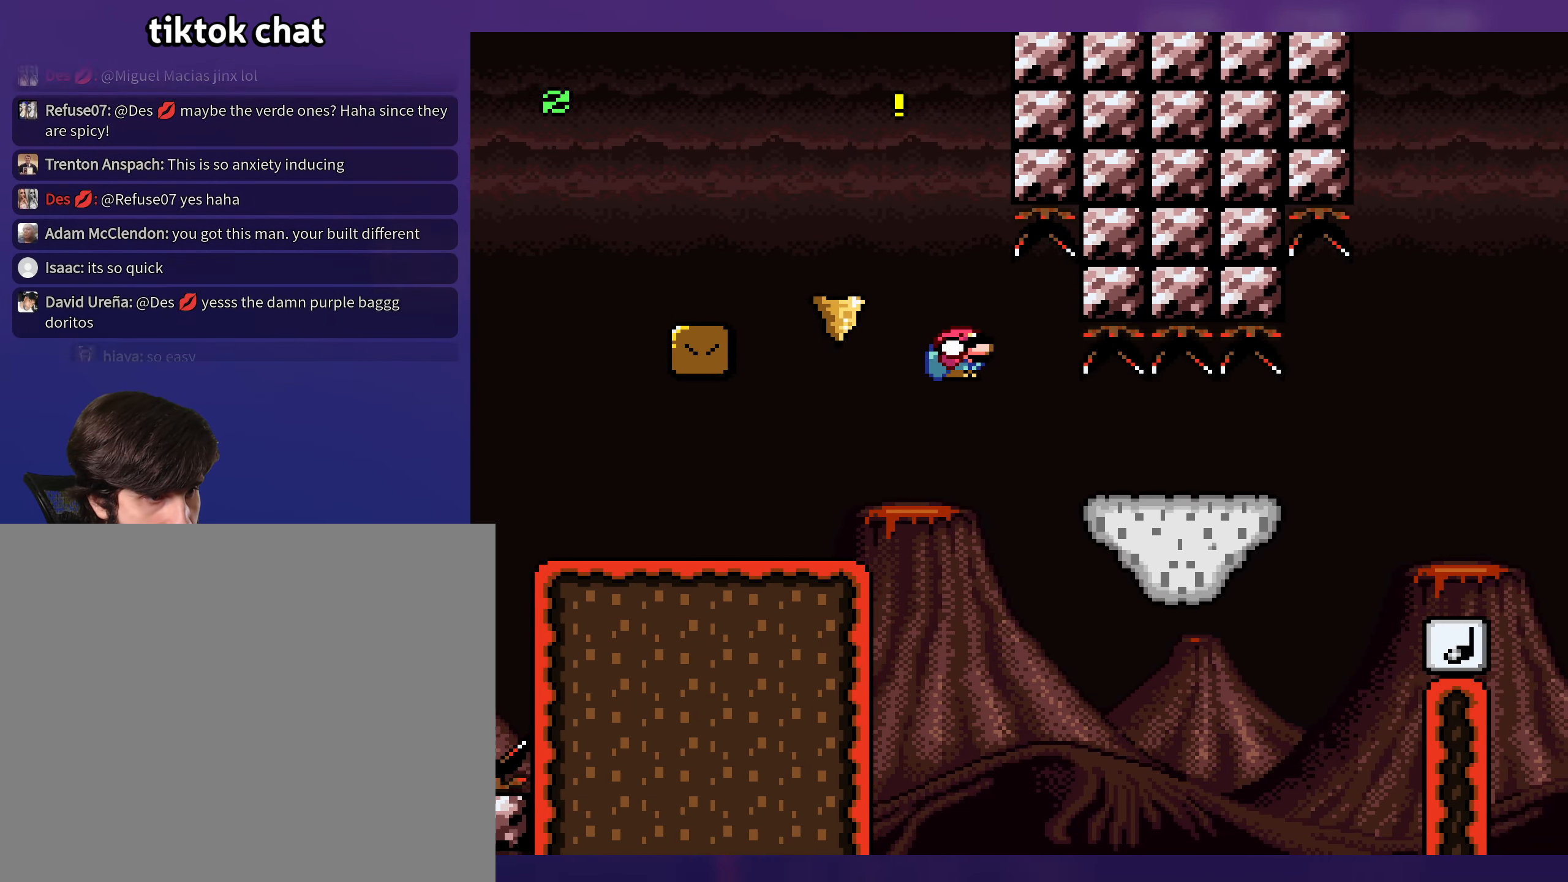
{"buttons": ["Y", "DPAD_DOWN", "DPAD_RIGHT"], "events": [[317, "B", "up"], [433, "DPAD_DOWN", "down"]]}
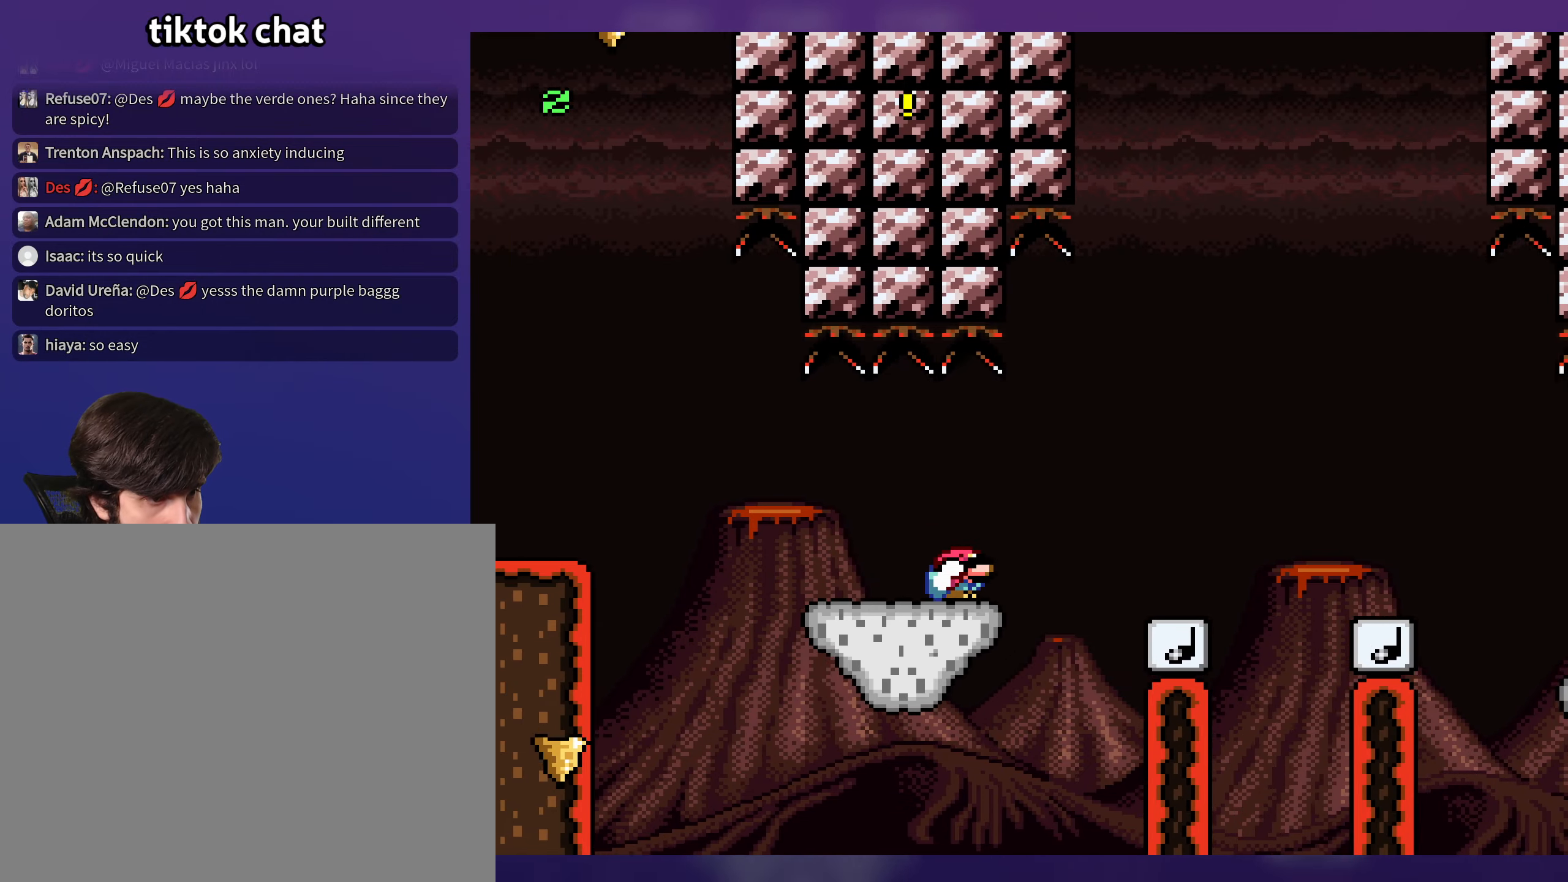
{"buttons": ["Y", "DPAD_RIGHT"], "events": [[17, "B", "down"], [100, "B", "up"], [117, "DPAD_DOWN", "up"], [183, "B", "down"], [417, "B", "up"]]}
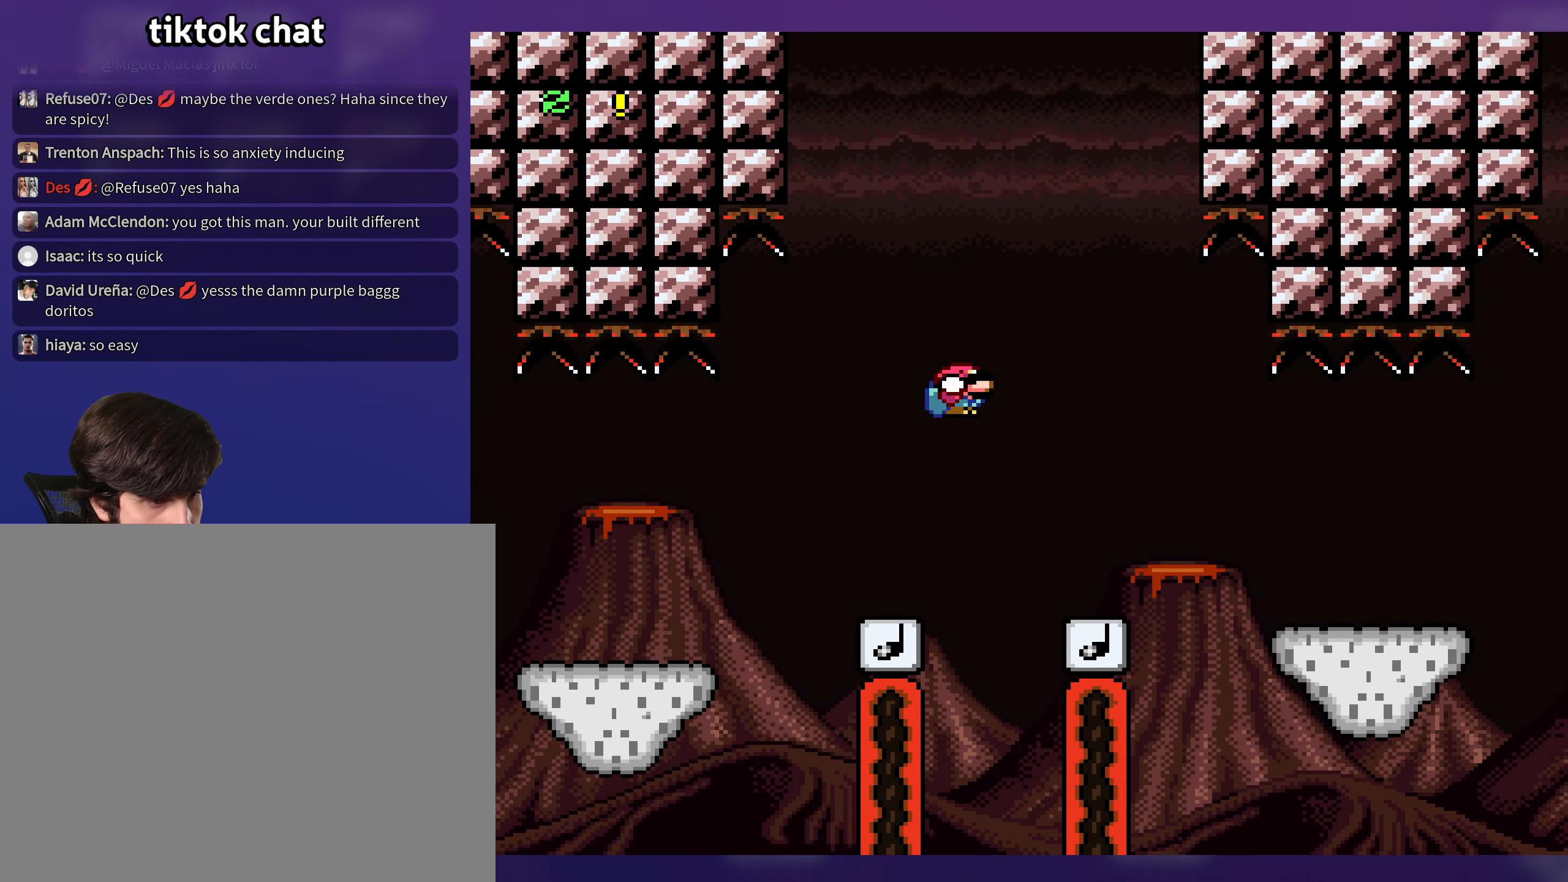
{"buttons": ["Y", "DPAD_LEFT"], "events": [[167, "DPAD_RIGHT", "up"], [217, "DPAD_LEFT", "down"]]}
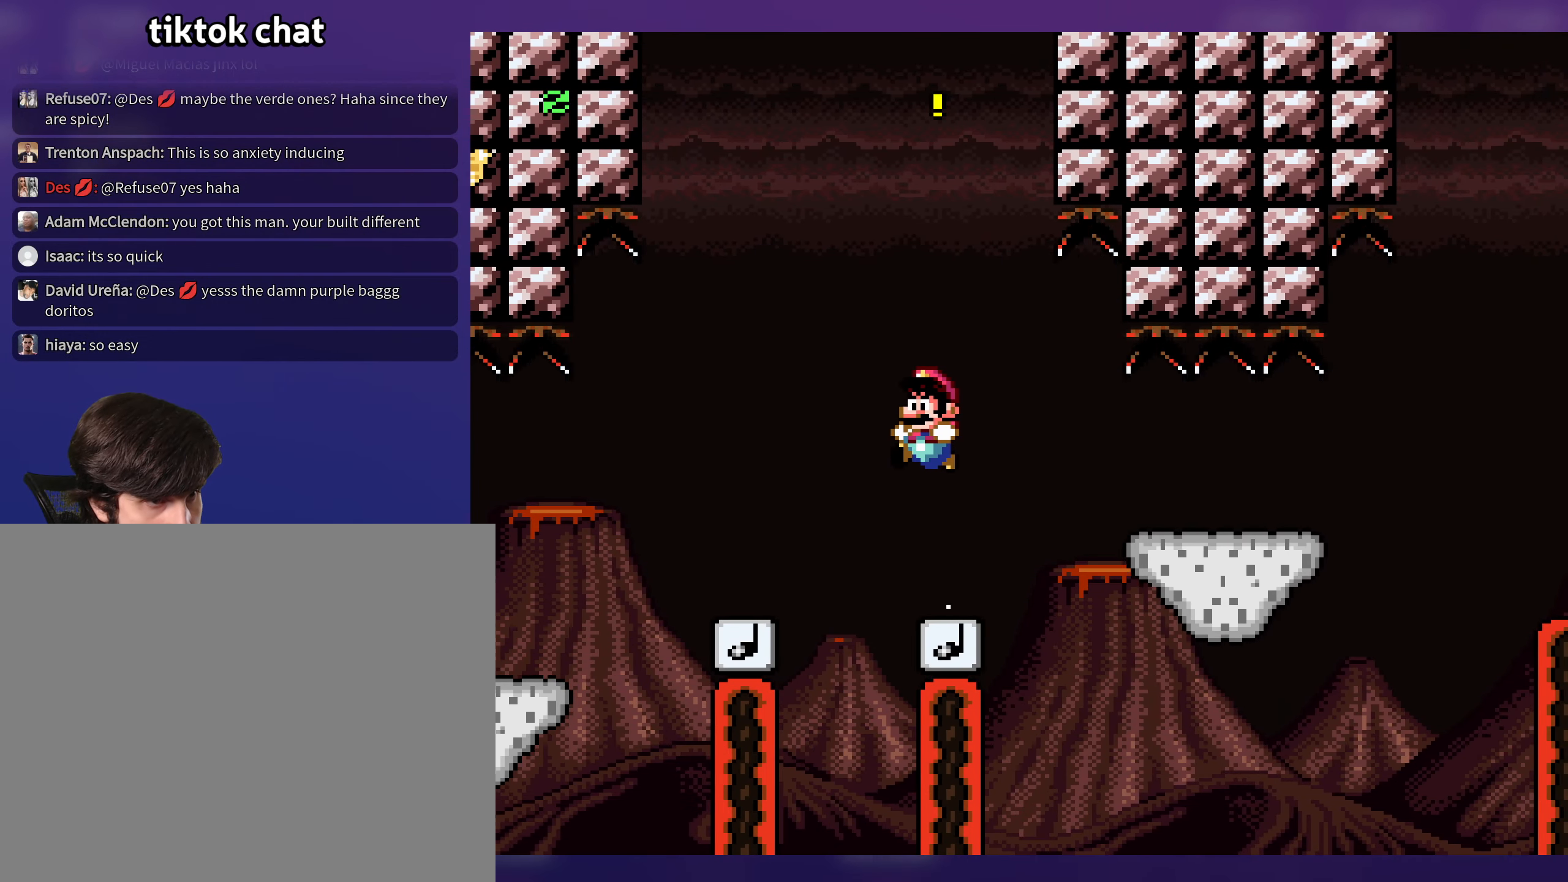
{"buttons": ["B", "Y", "DPAD_RIGHT"], "events": [[150, "B", "down"], [233, "DPAD_LEFT", "up"], [367, "DPAD_RIGHT", "down"]]}
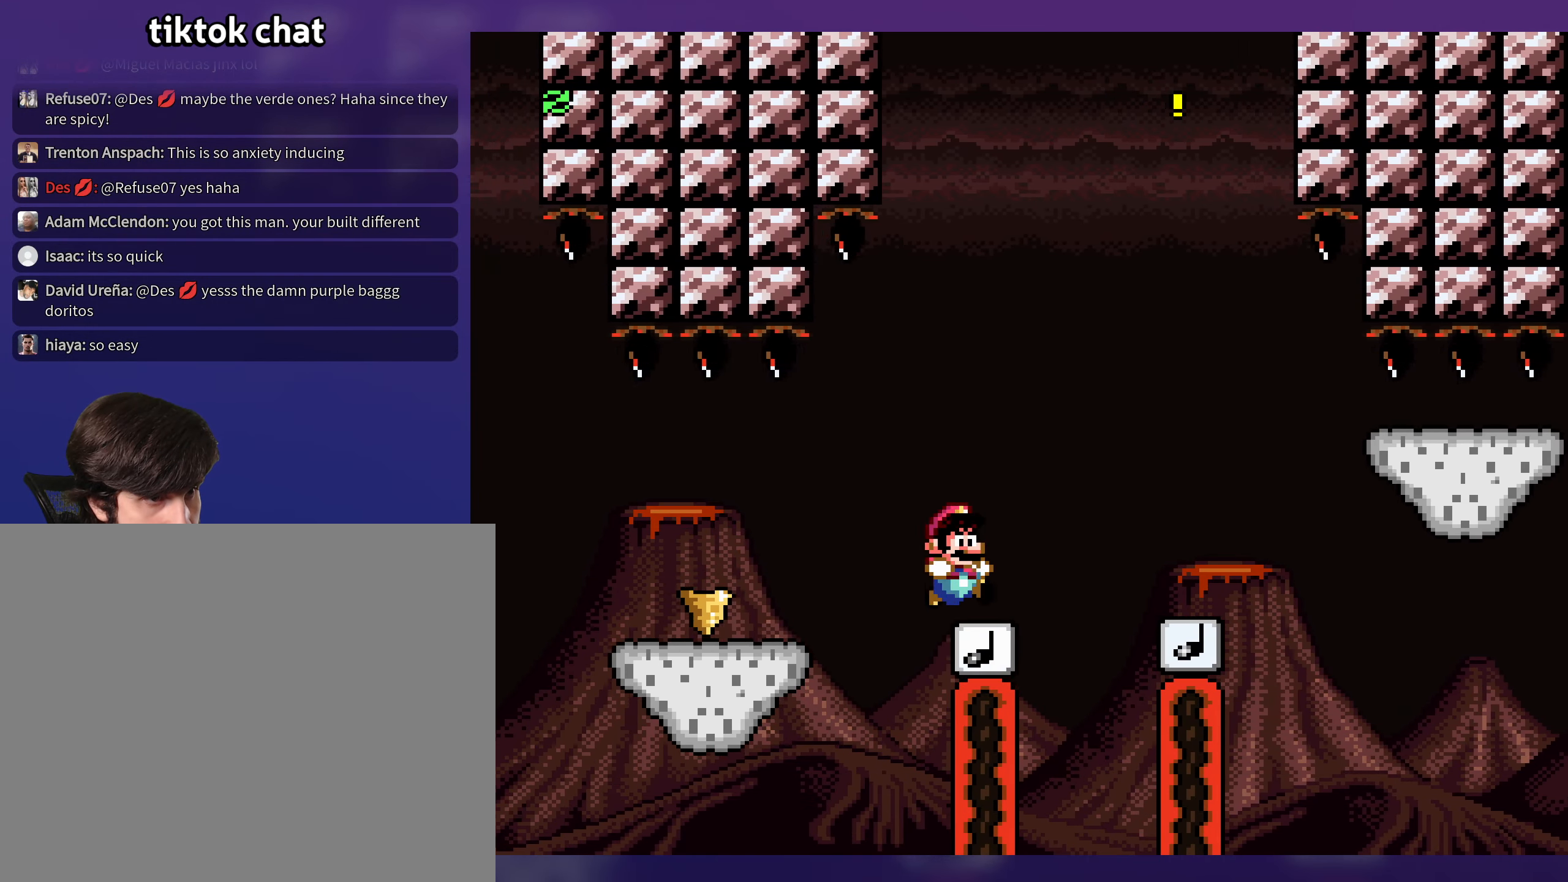
{"buttons": ["B", "Y", "DPAD_RIGHT"], "events": [[17, "DPAD_RIGHT", "up"], [433, "DPAD_RIGHT", "down"]]}
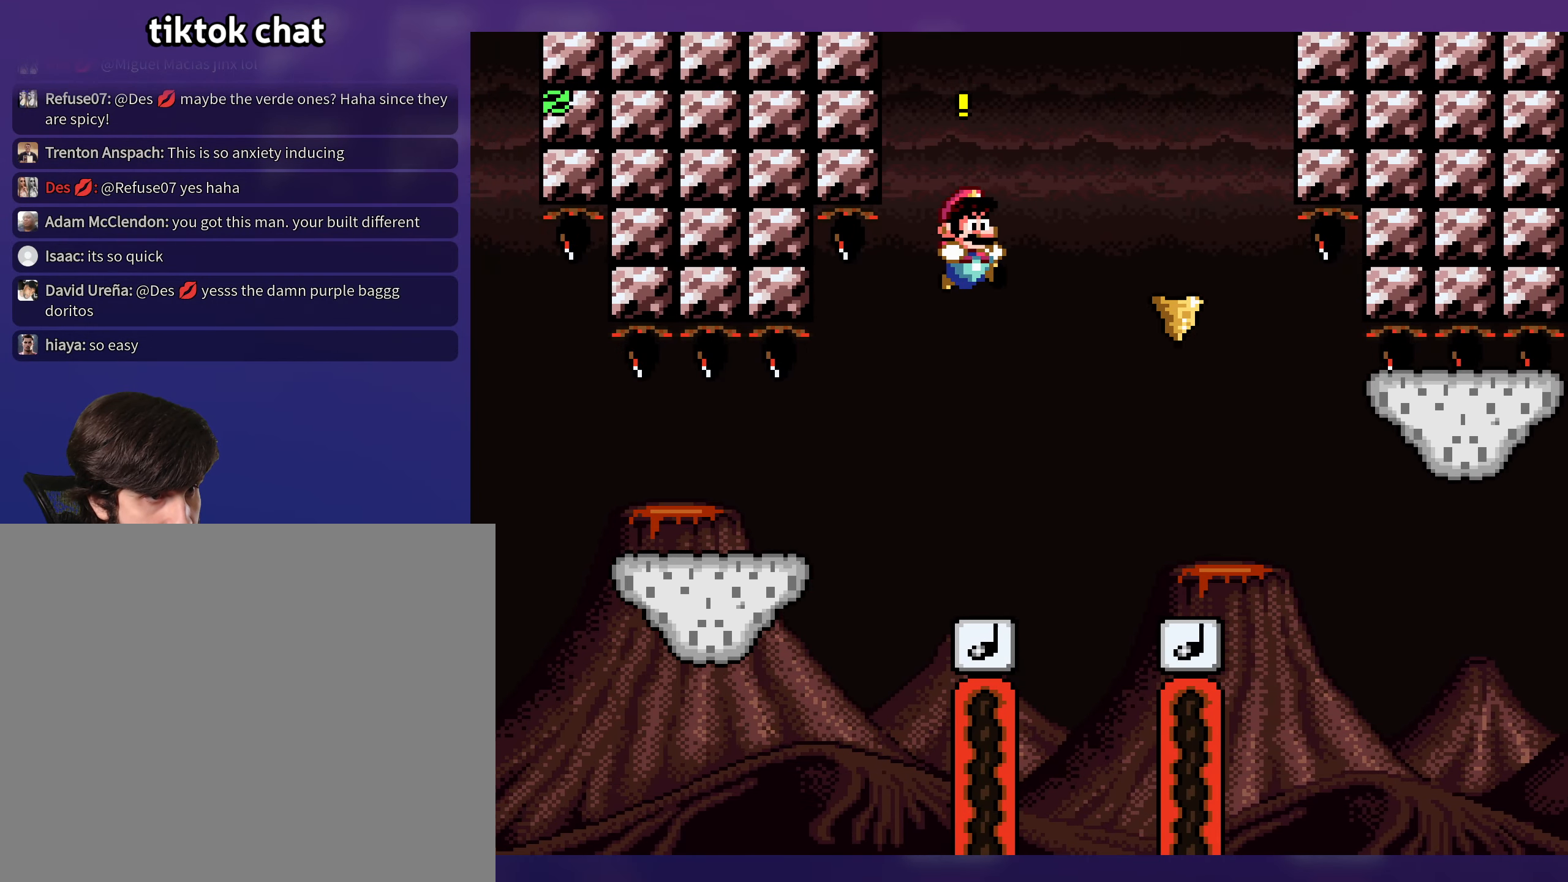
{"buttons": ["B", "Y", "DPAD_LEFT"], "events": [[450, "DPAD_RIGHT", "up"], [450, "DPAD_UP", "down"], [467, "DPAD_UP", "up"], [483, "DPAD_LEFT", "down"]]}
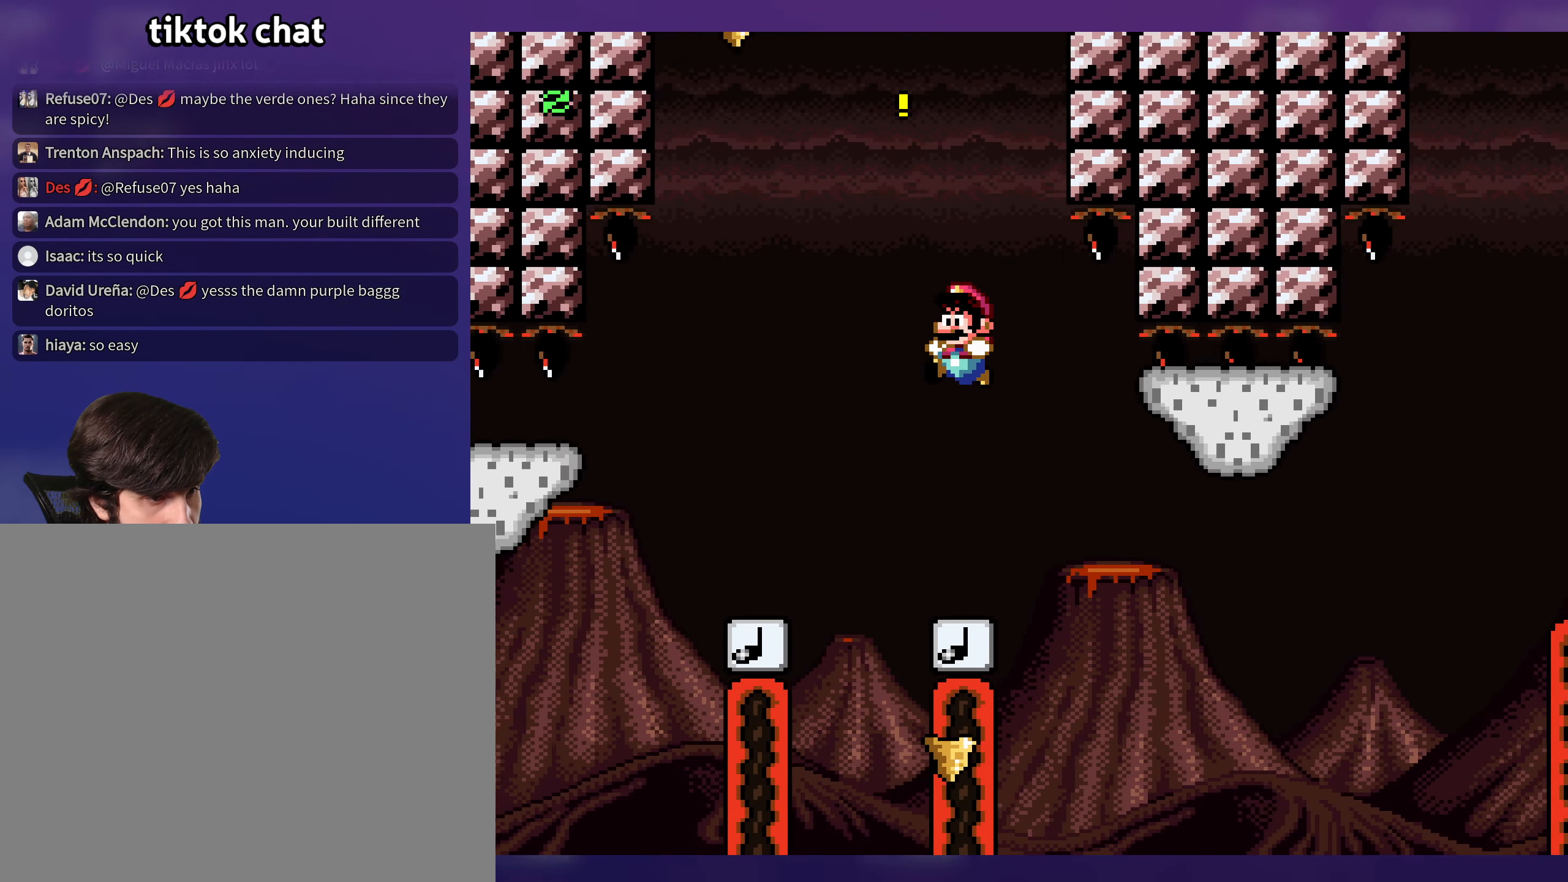
{"buttons": ["Y"], "events": [[133, "DPAD_LEFT", "up"], [400, "B", "up"]]}
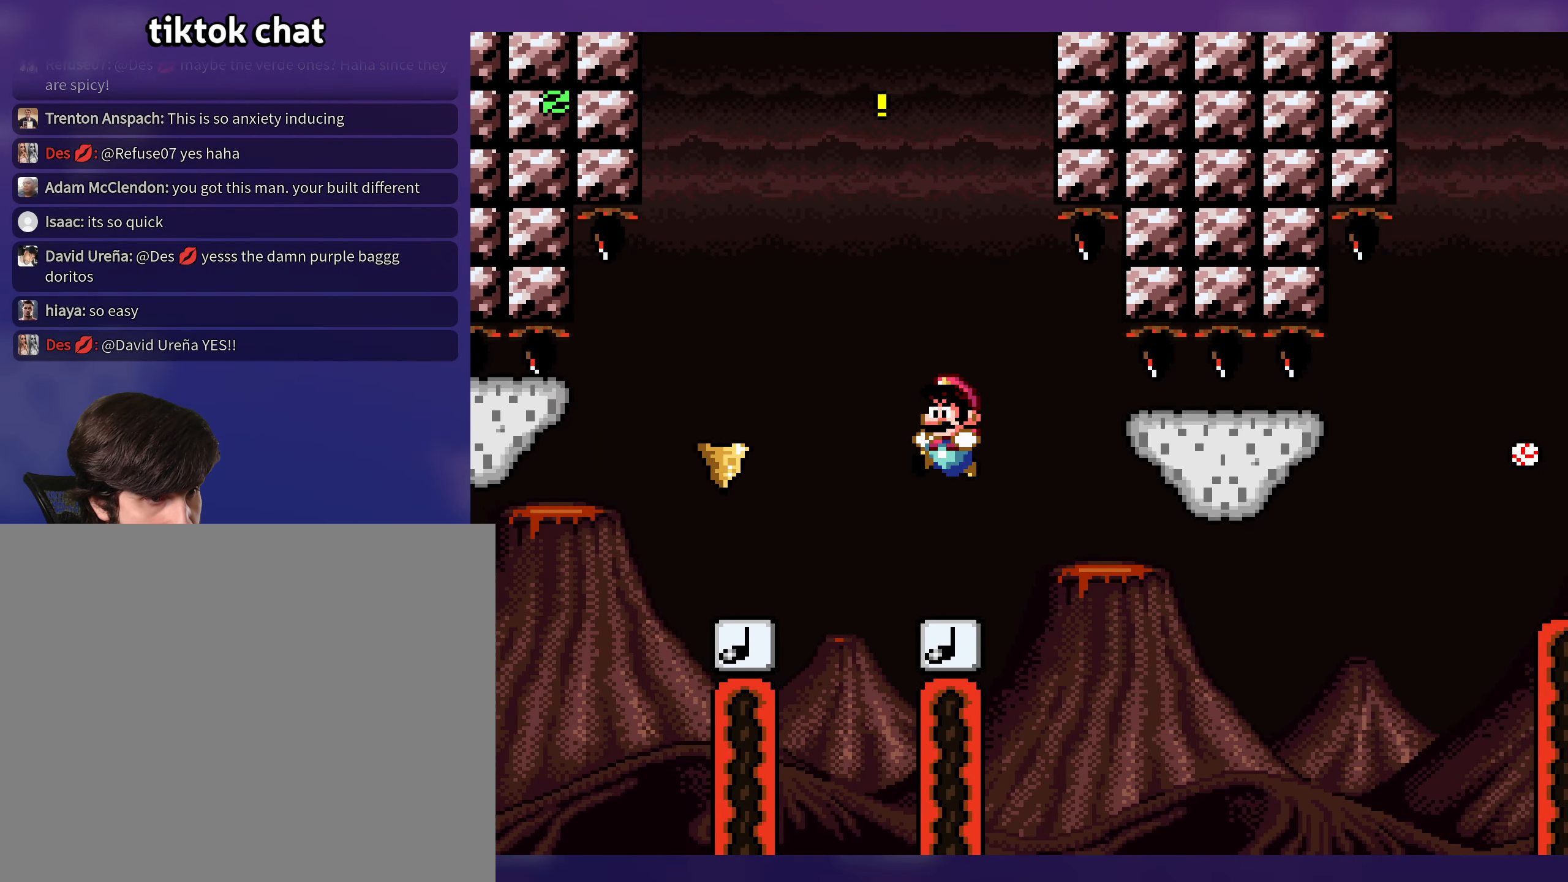
{"buttons": ["Y", "DPAD_DOWN"], "events": [[400, "DPAD_DOWN", "down"]]}
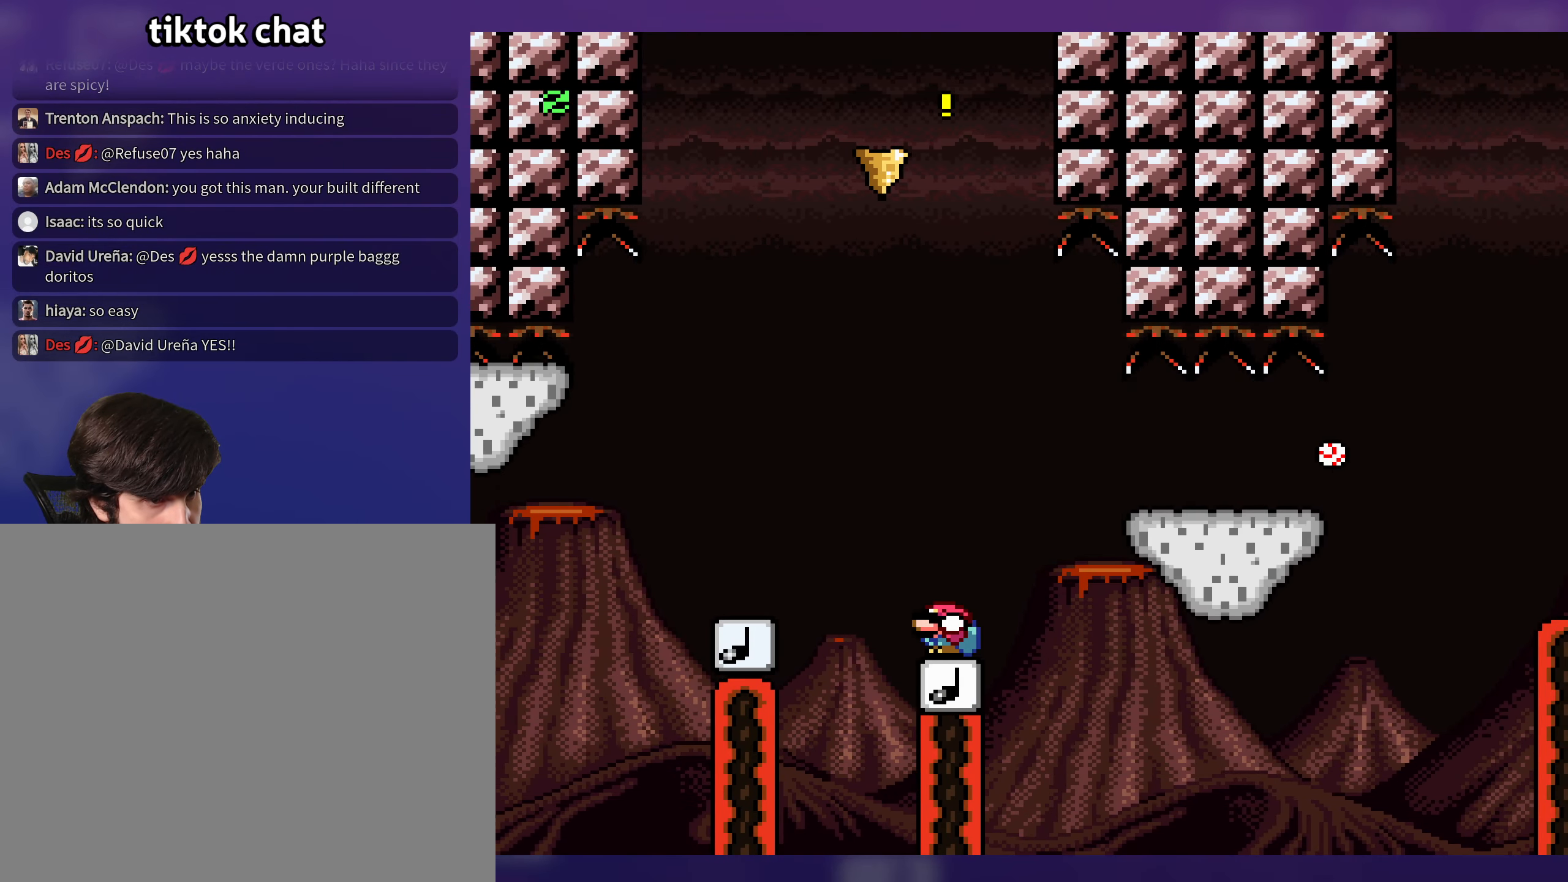
{"buttons": ["Y"], "events": [[83, "DPAD_RIGHT", "down"], [117, "DPAD_DOWN", "up"], [417, "DPAD_RIGHT", "up"]]}
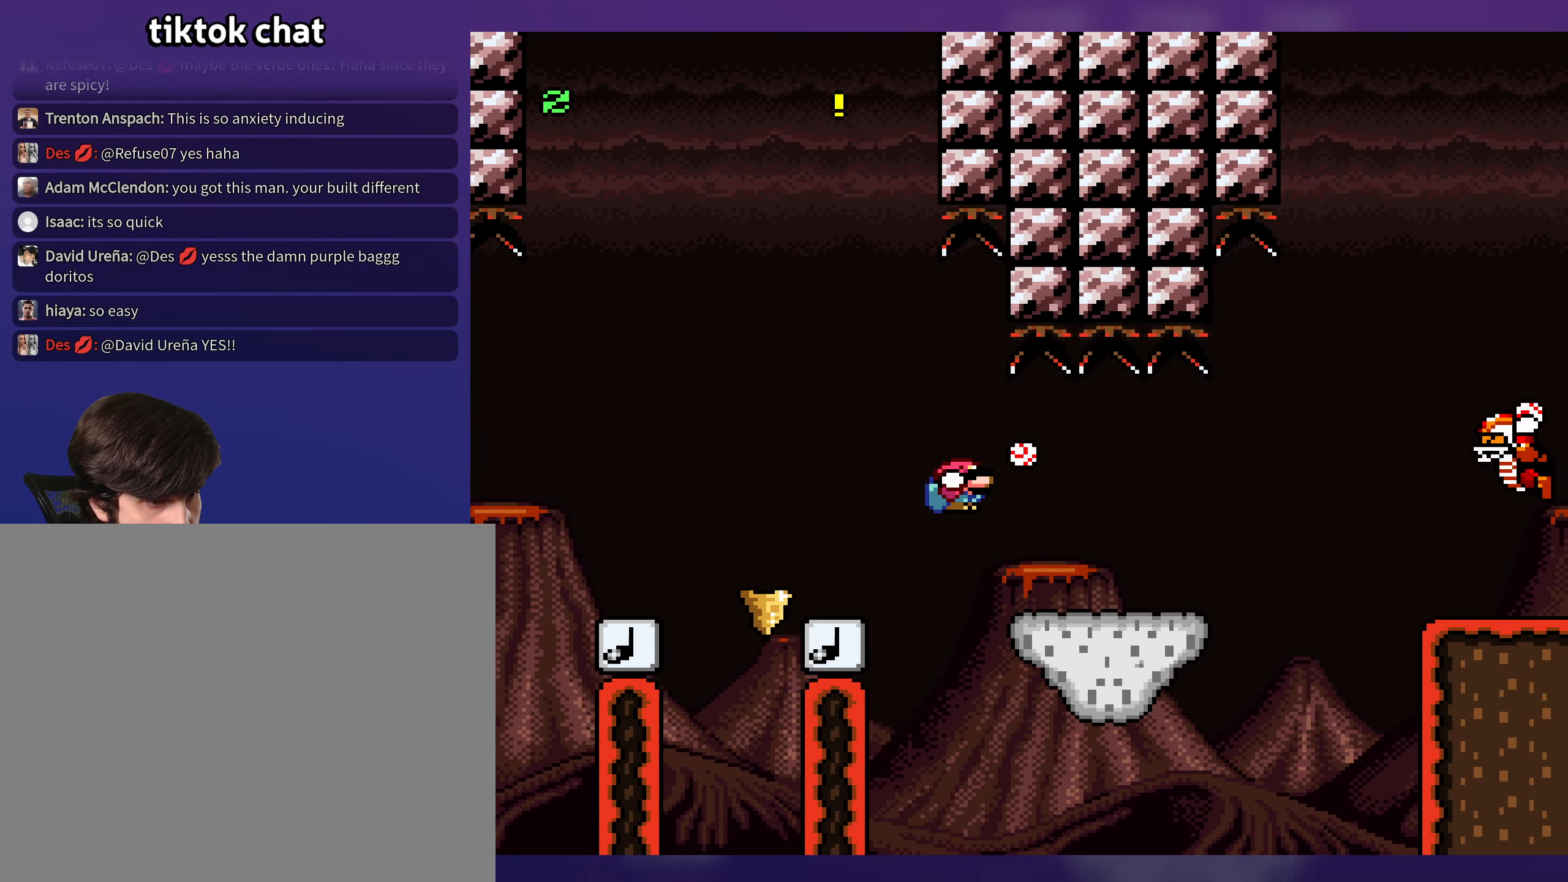
{"buttons": ["B", "Y", "DPAD_DOWN", "DPAD_RIGHT"], "events": [[50, "DPAD_RIGHT", "down"], [350, "DPAD_DOWN", "down"], [400, "B", "down"]]}
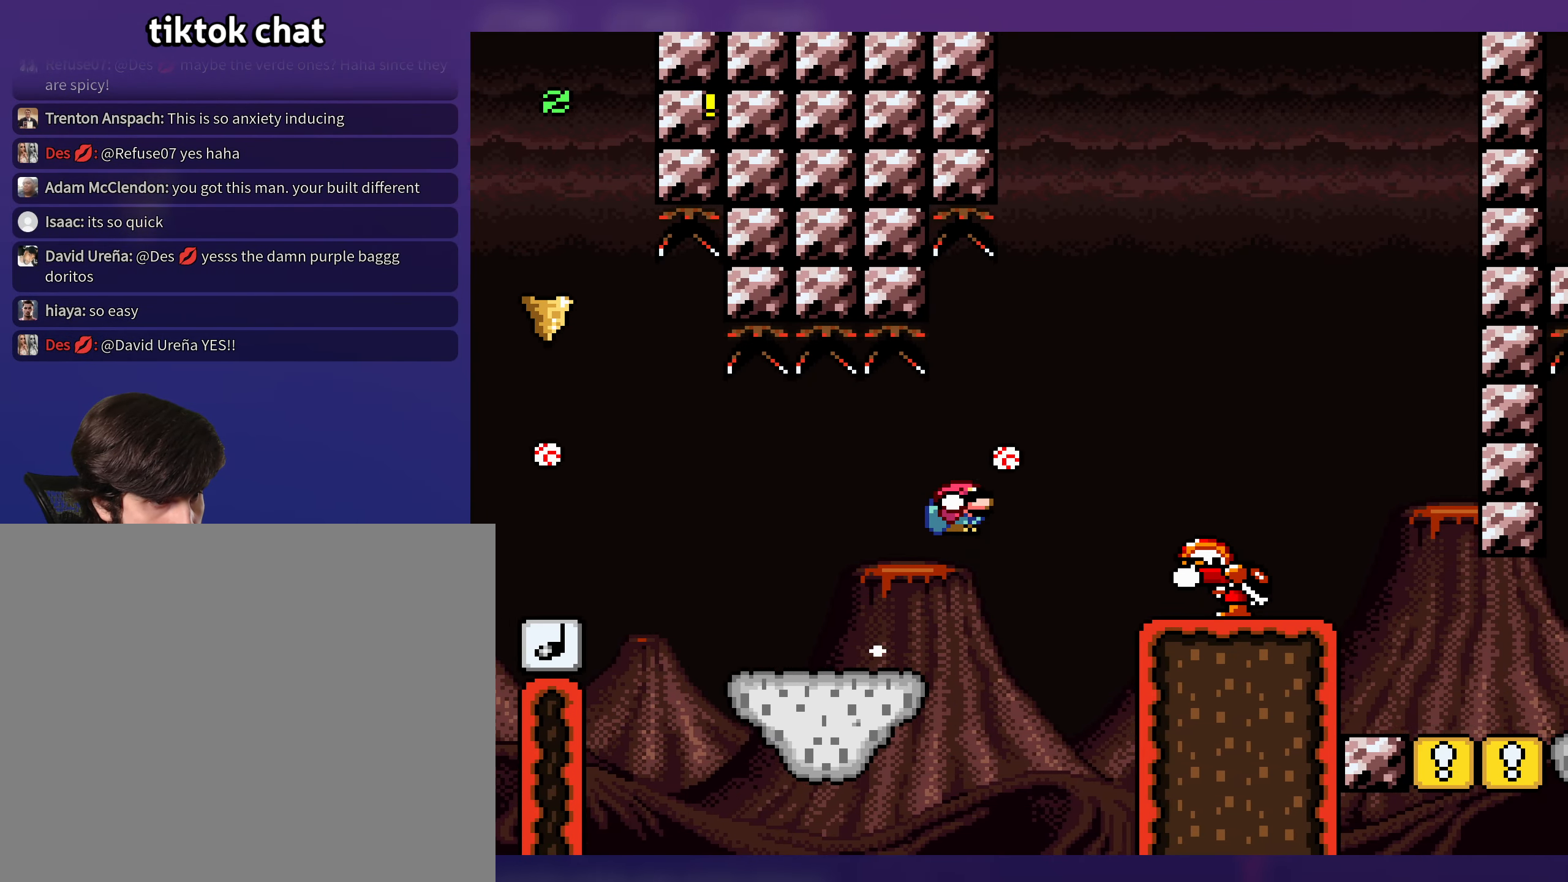
{"buttons": ["B", "Y", "DPAD_RIGHT"], "events": [[200, "DPAD_DOWN", "up"], [267, "DPAD_RIGHT", "up"], [400, "DPAD_RIGHT", "down"]]}
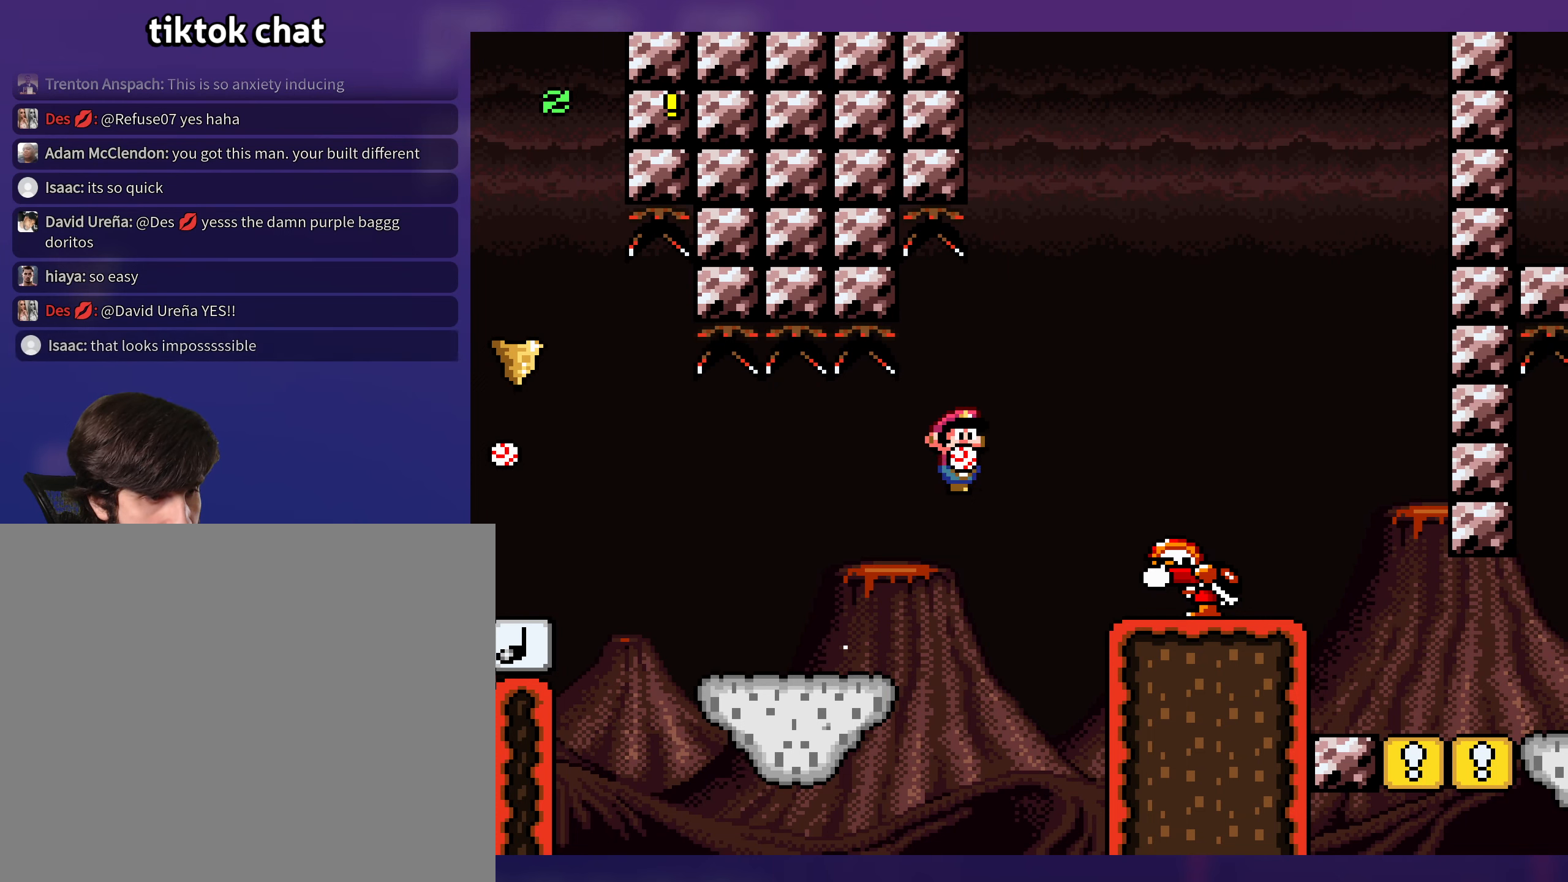
{"buttons": ["B", "Y", "DPAD_RIGHT"], "events": []}
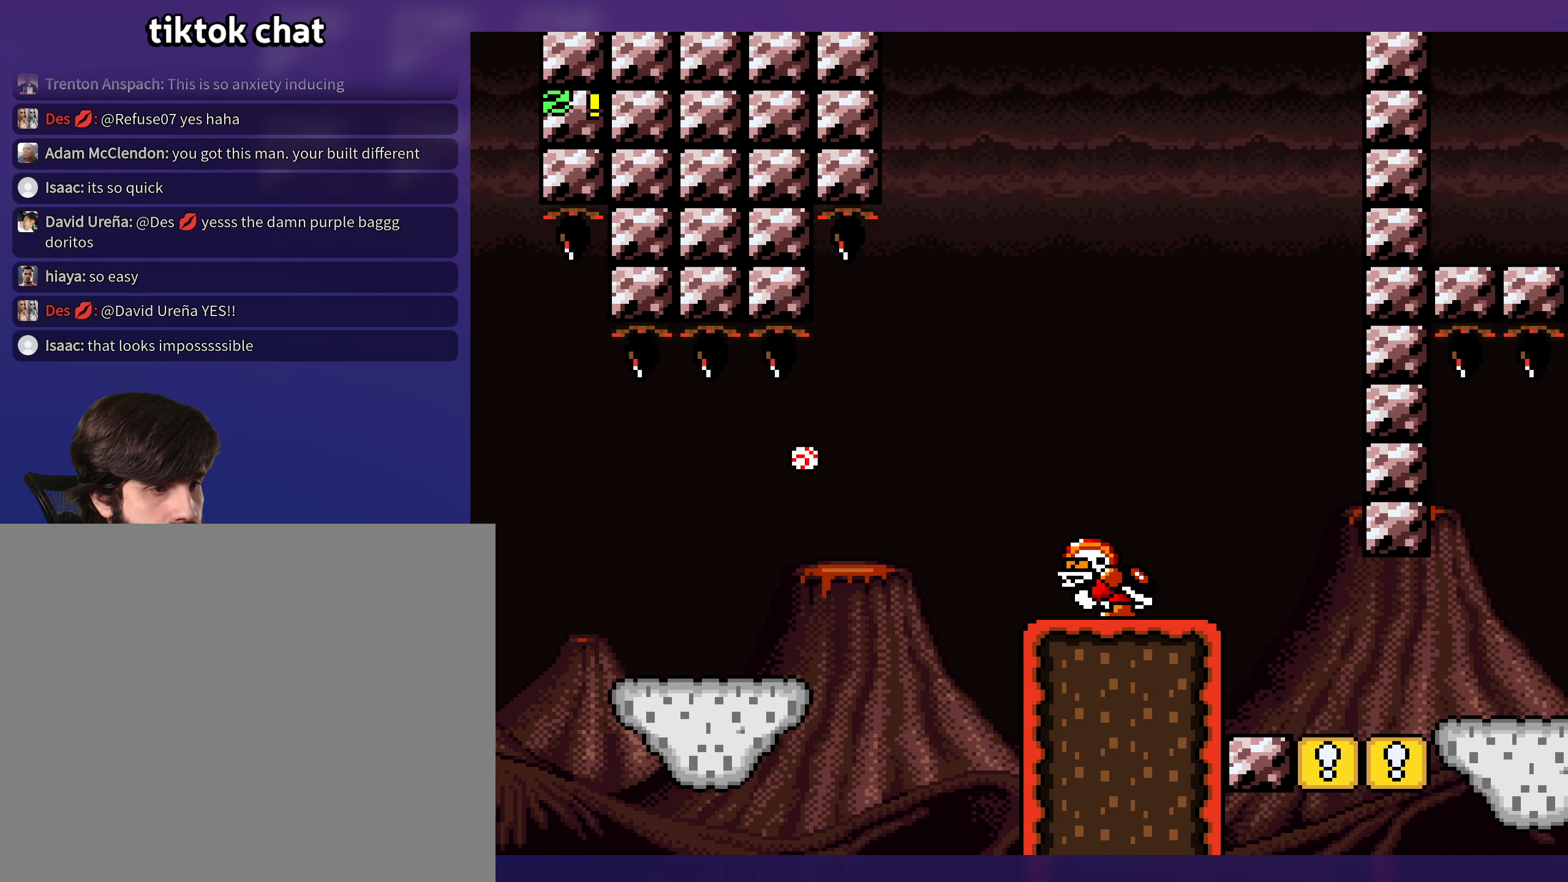
{"buttons": ["Y", "DPAD_RIGHT"], "events": [[134, "B", "up"]]}
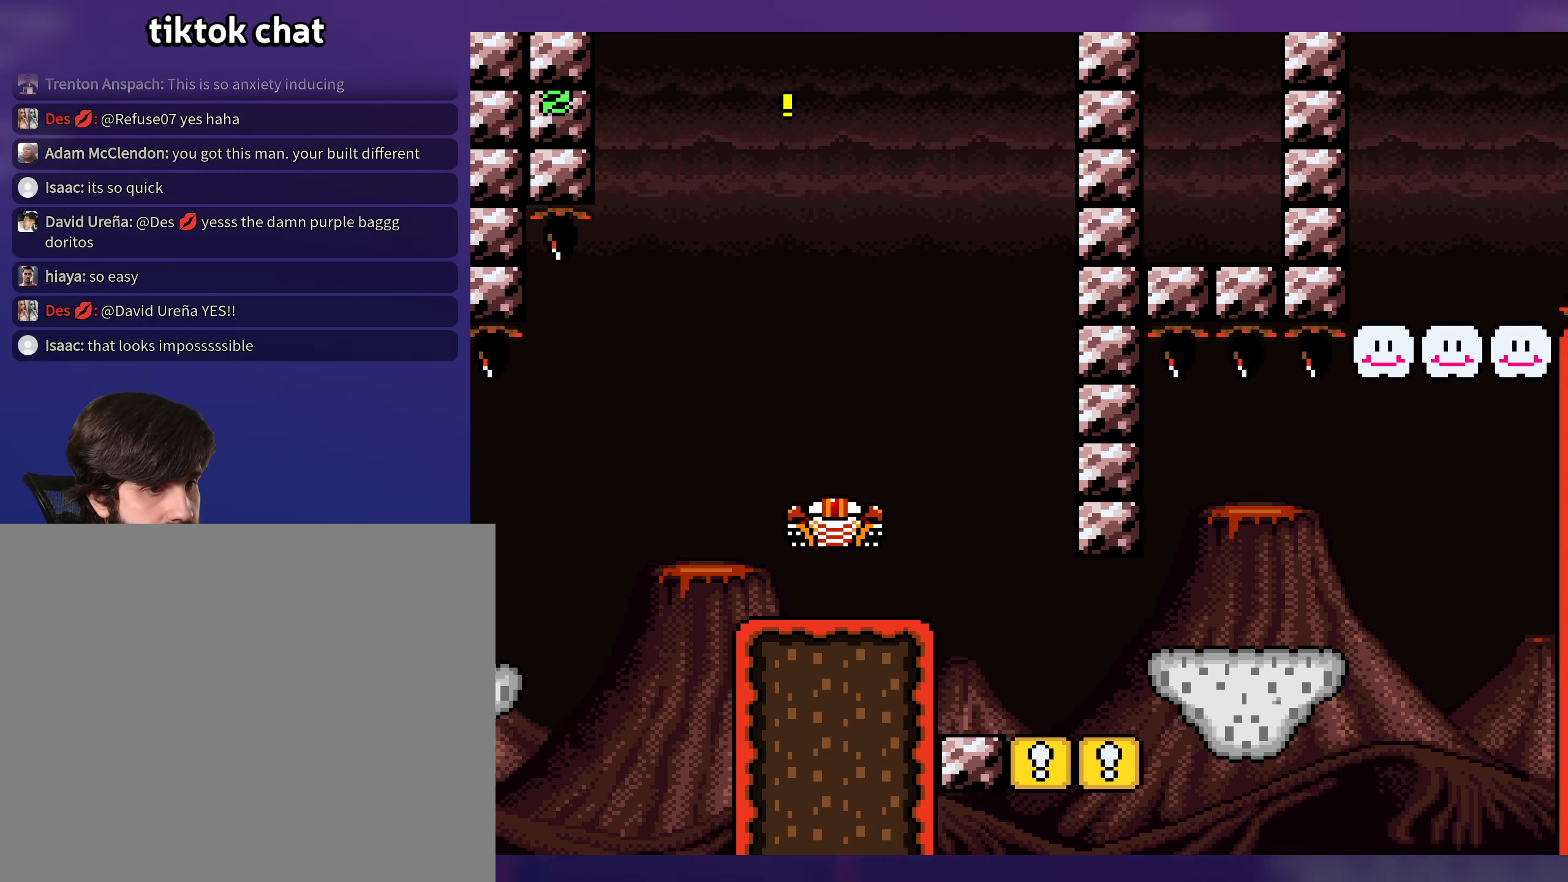
{"buttons": ["Y", "DPAD_LEFT"], "events": [[67, "DPAD_RIGHT", "up"], [67, "DPAD_UP", "down"], [84, "DPAD_UP", "up"], [100, "DPAD_LEFT", "down"]]}
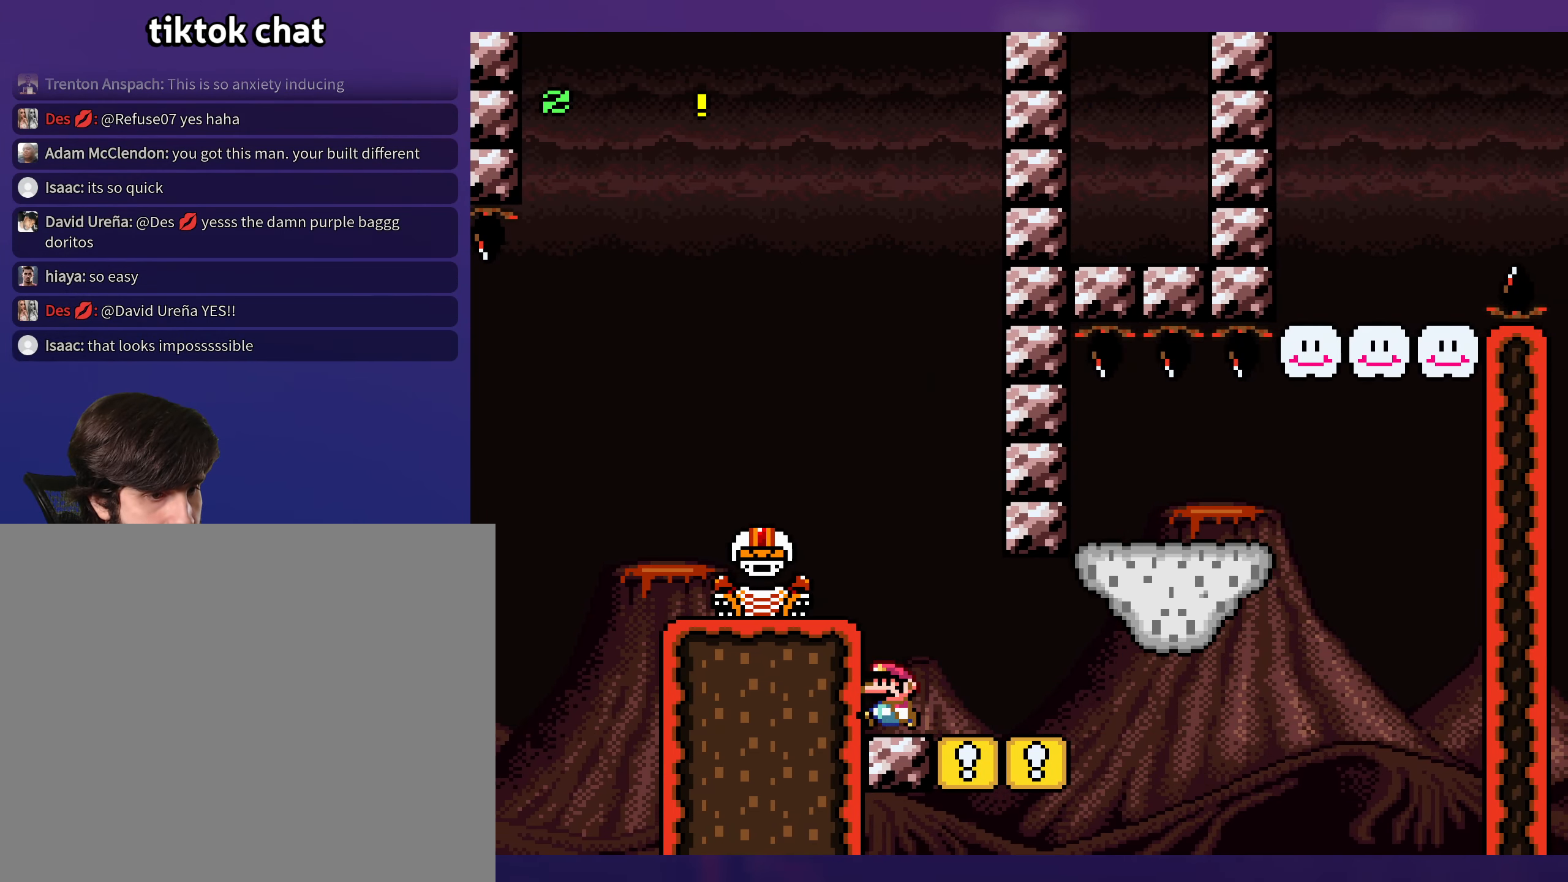
{"buttons": ["Y"], "events": [[17, "DPAD_LEFT", "up"]]}
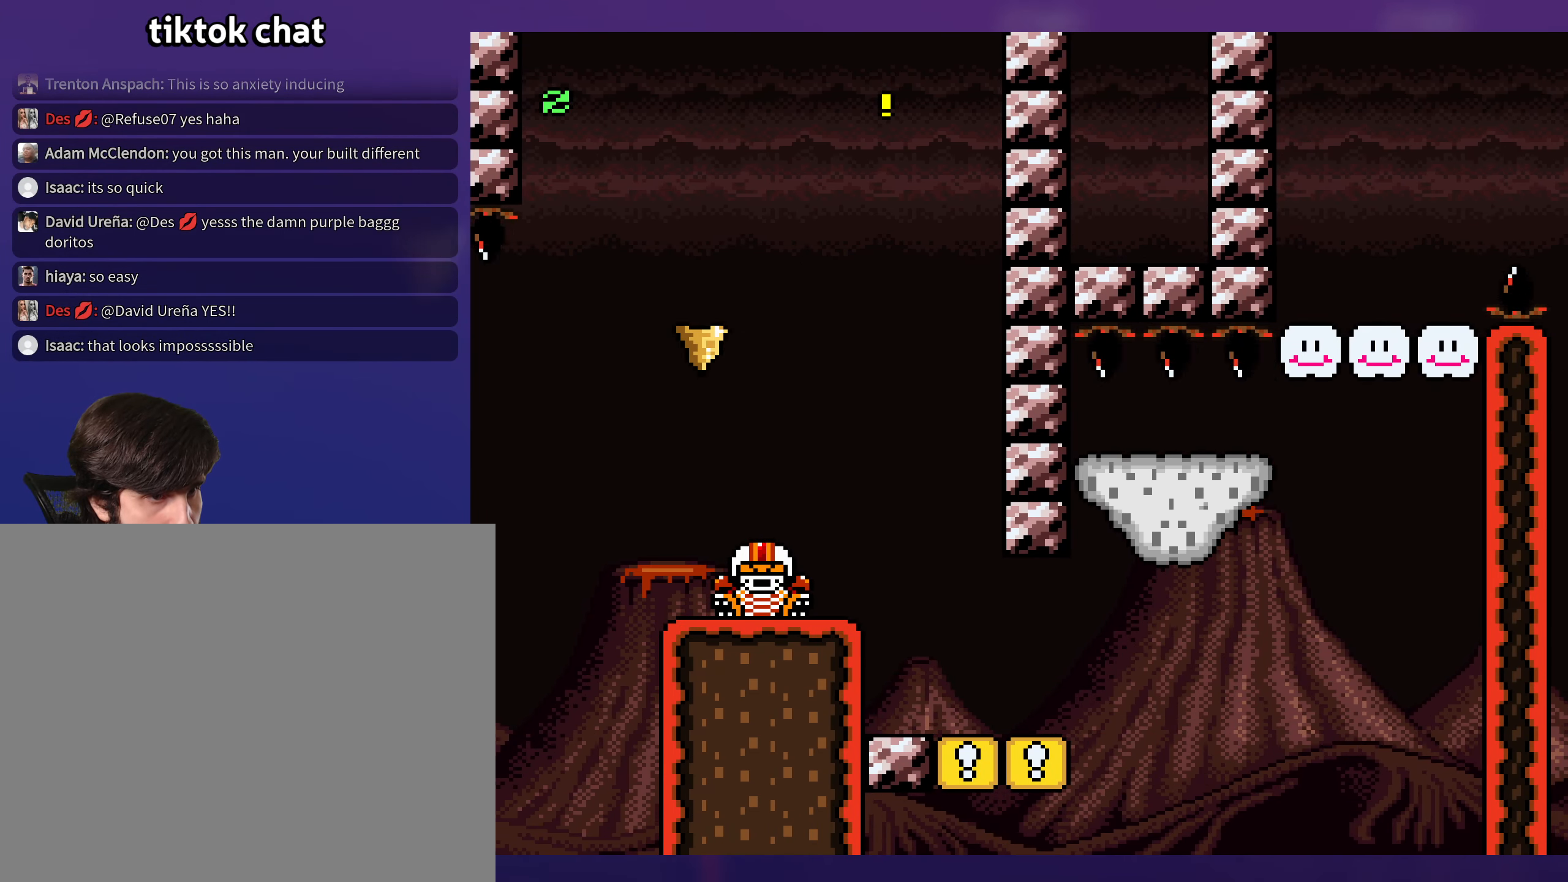
{"buttons": ["Y", "DPAD_RIGHT"], "events": [[17, "DPAD_RIGHT", "down"], [184, "DPAD_RIGHT", "up"], [434, "DPAD_RIGHT", "down"]]}